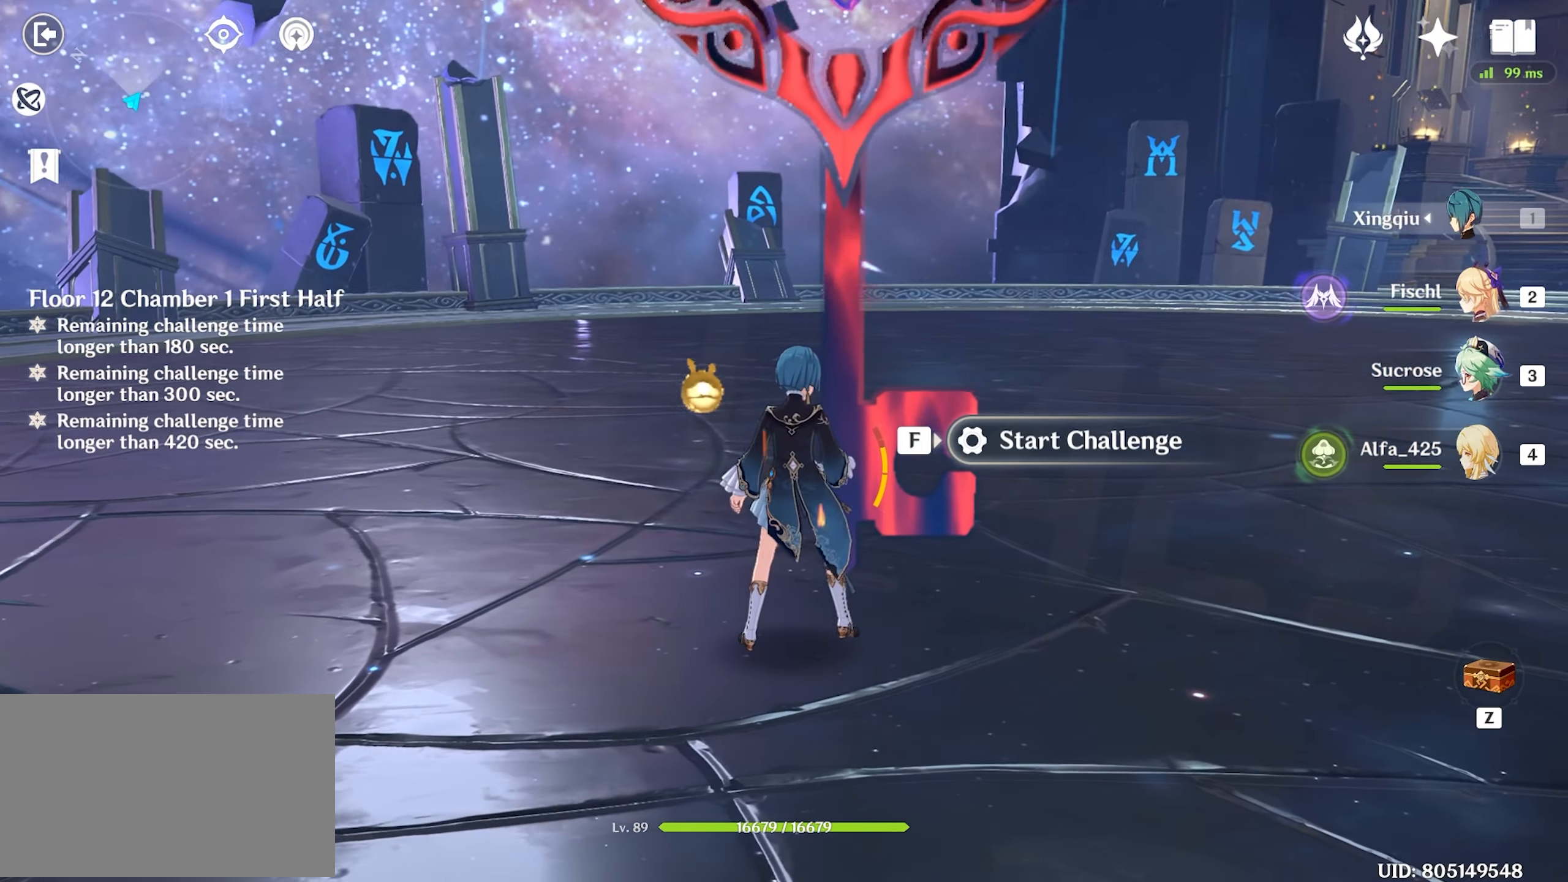
Gameplay with keyboard and mouse; each line is a JSON object with the keys and mouse buttons held at the frame after it. "events" lists presses ("down") and releases ("up") of "1", "2", "3", "4", "5", "a", "alt", "c", "caps_lock", "ctrl", "d", "e", "f", "g", "q", "r", "s", "shift", "space", "t", "tab", "v", "w", "x", "z", "mouse_left", "mouse_wheel" and "mouse_right" between this image and that frame as [ms after this image, input, new state], when the widget could be followed in between. "mouse_left", "mouse_wheel", "mouse_right" = the "left", "wheel", "right" buttons of the "mouse" list. No other keys are recorded. "wheel" means that the mouse wheel is clicked or scrolled. Not read: mouse_move return.
{"keys": [], "mouse": [], "events": []}
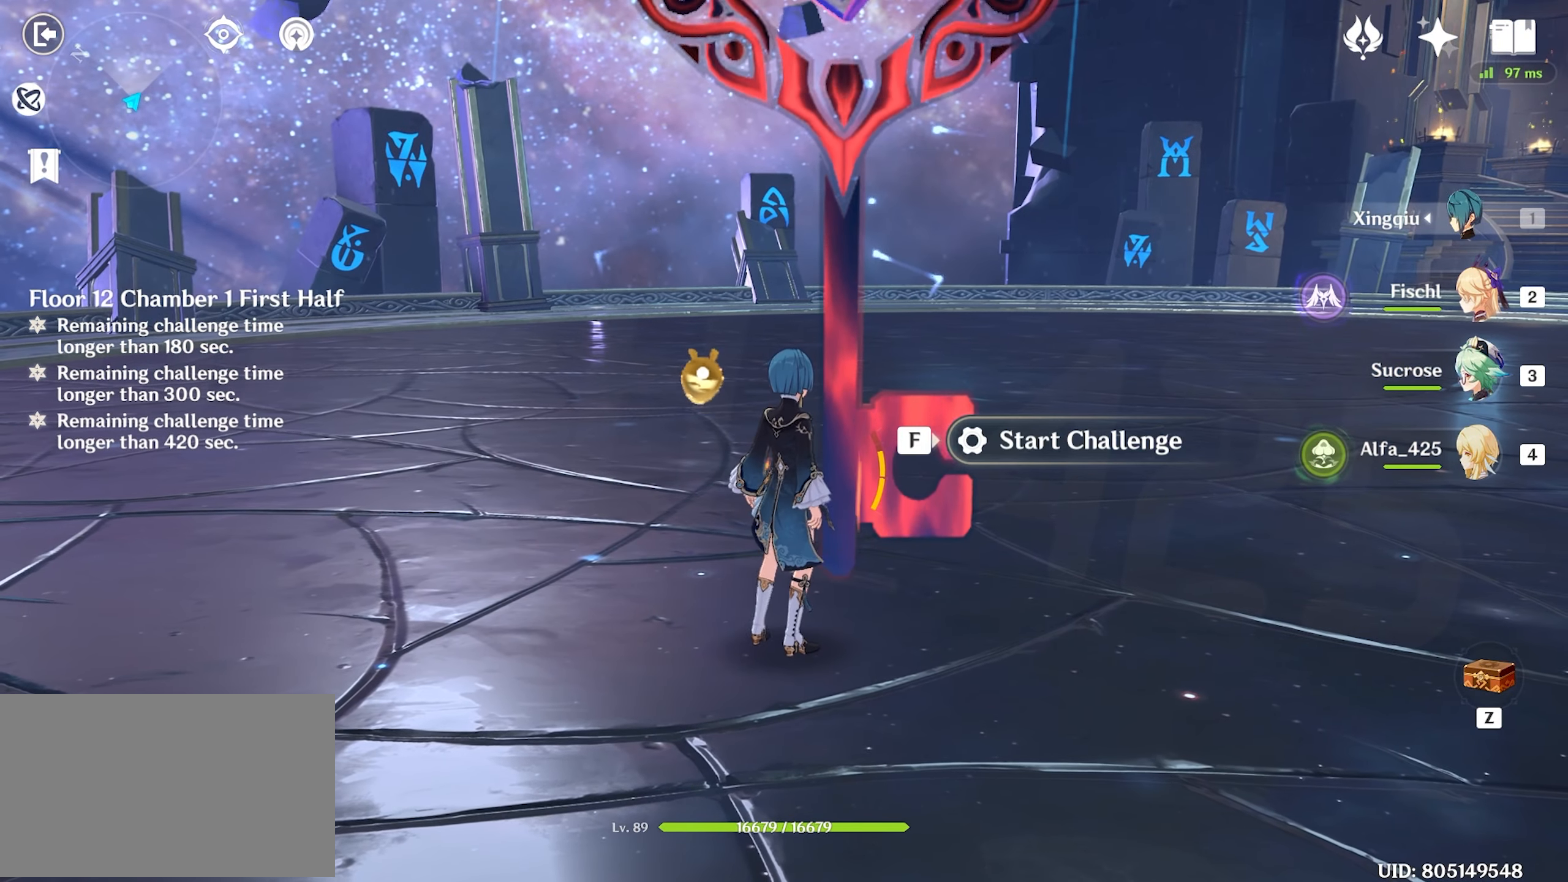
{"keys": ["w"], "mouse": [], "events": [[33, "f", "down"], [83, "f", "up"], [83, "w", "down"], [233, "shift", "down"], [333, "shift", "up"]]}
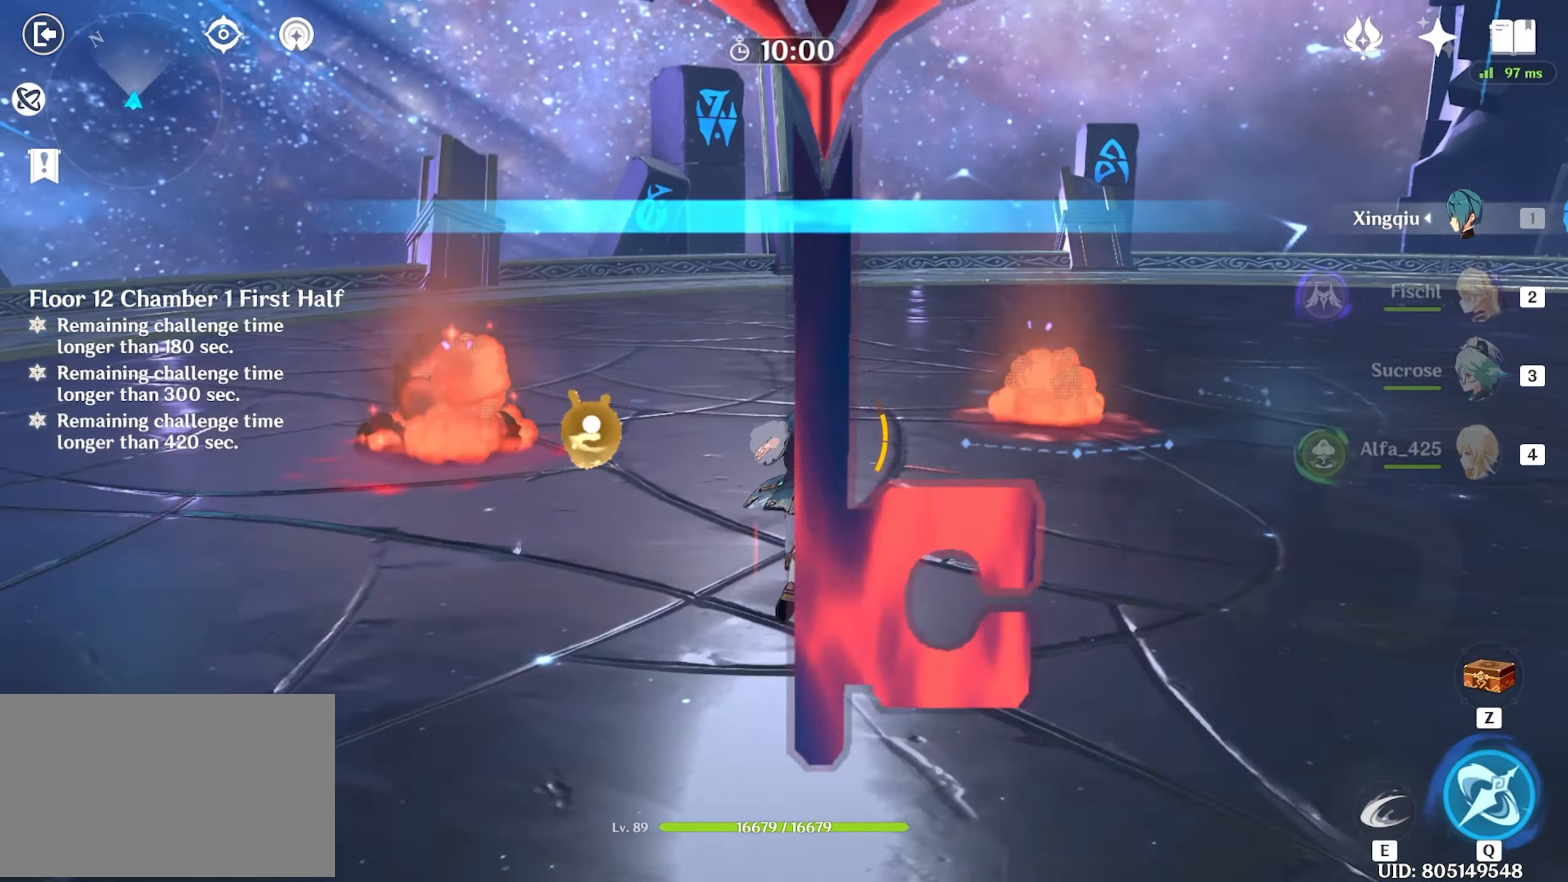
{"keys": ["w"], "mouse": [], "events": [[150, "2", "down"], [250, "2", "up"]]}
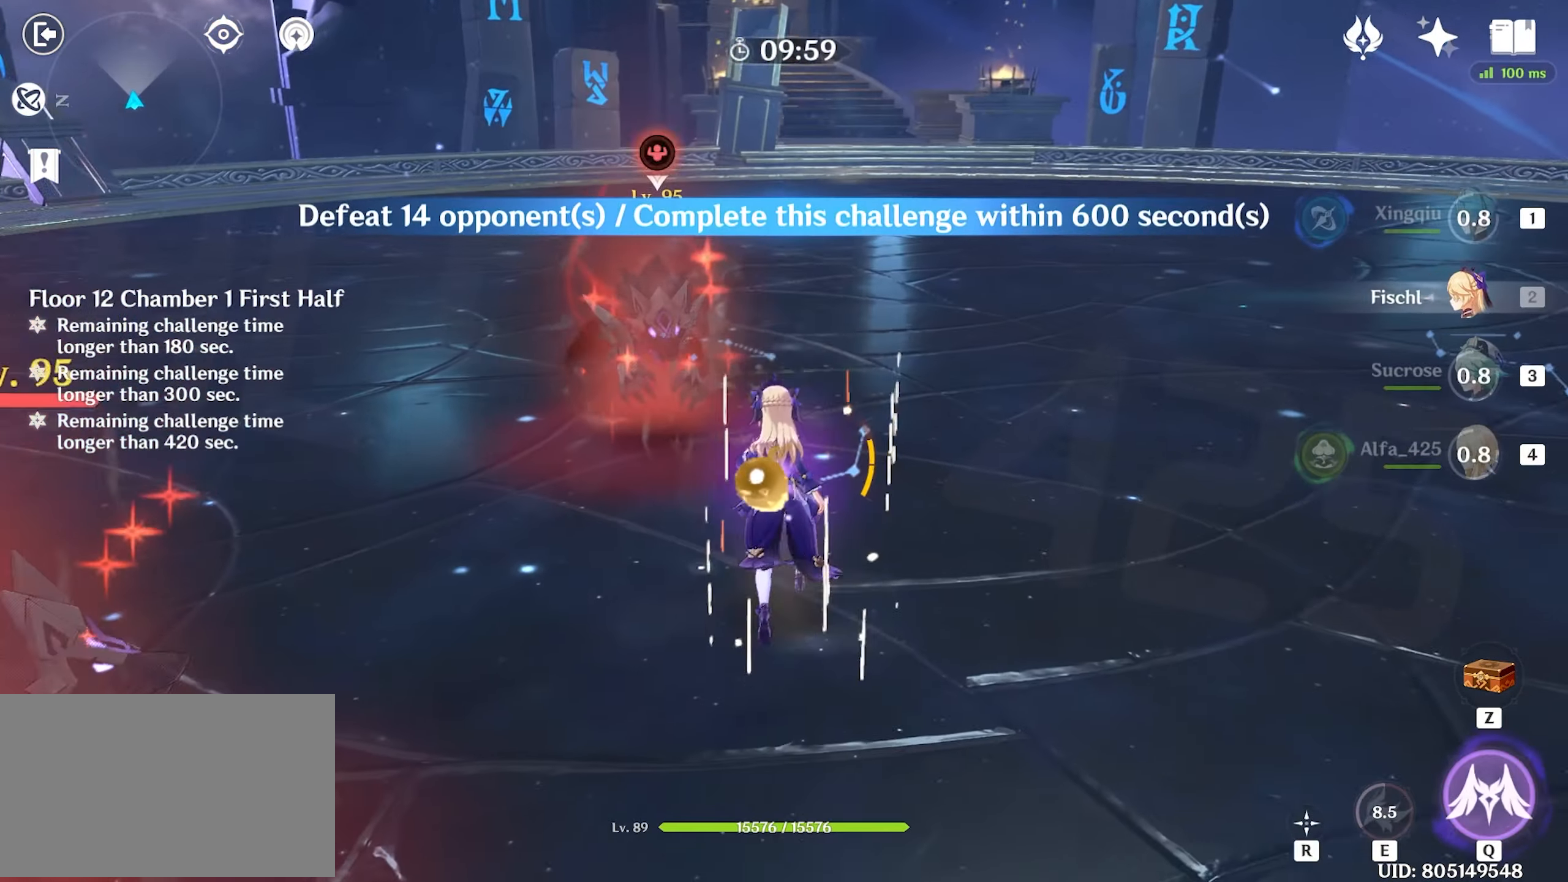
{"keys": ["w"], "mouse": [], "events": [[166, "q", "down"], [217, "q", "up"]]}
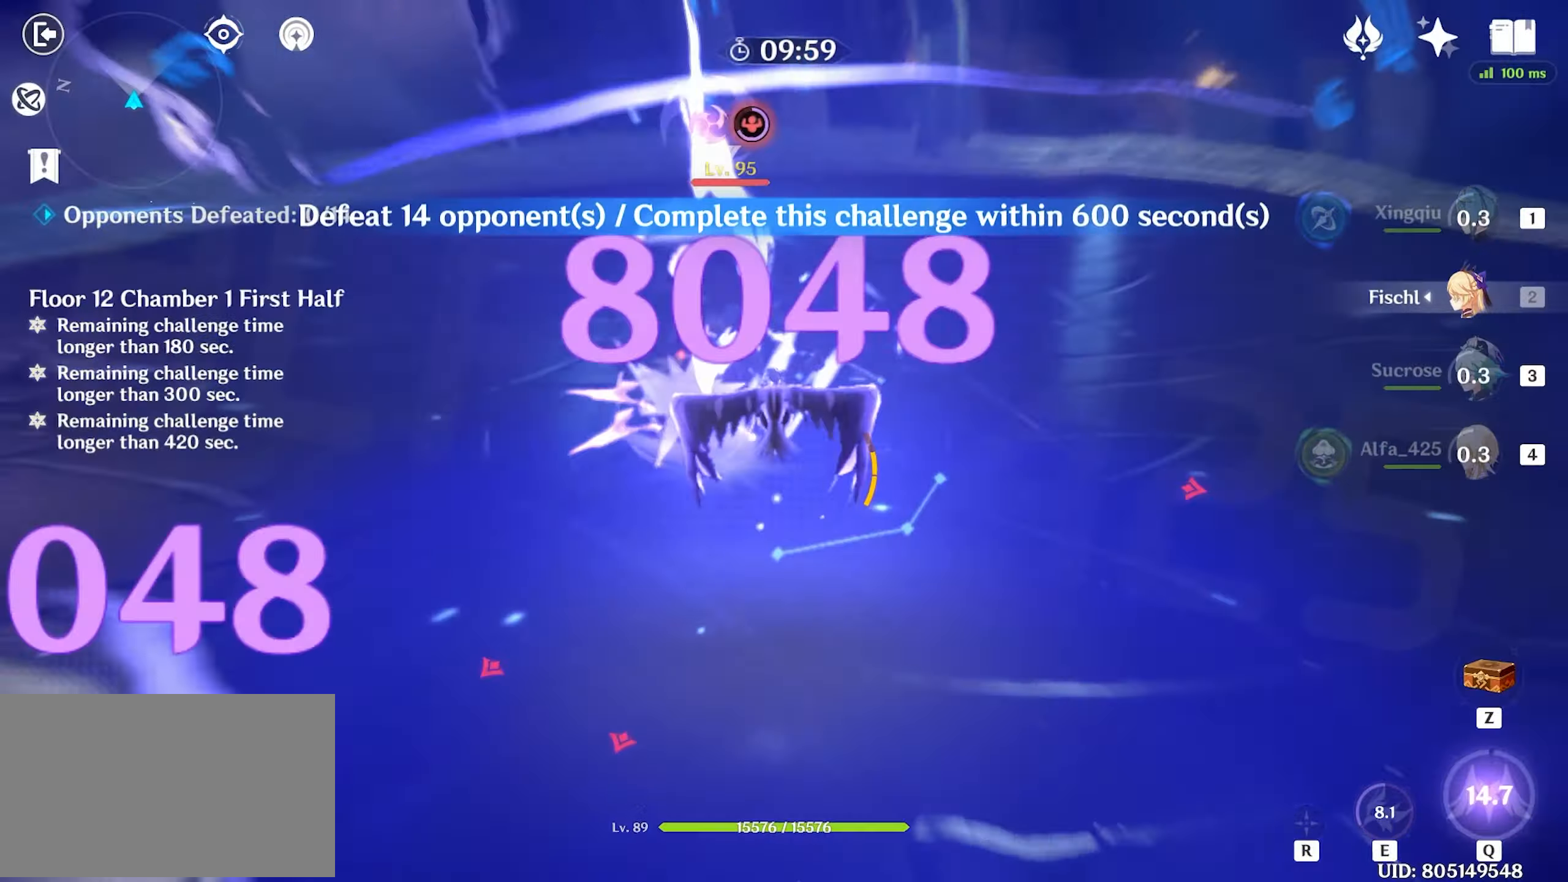
{"keys": ["w"], "mouse": [], "events": [[283, "4", "down"], [417, "4", "up"]]}
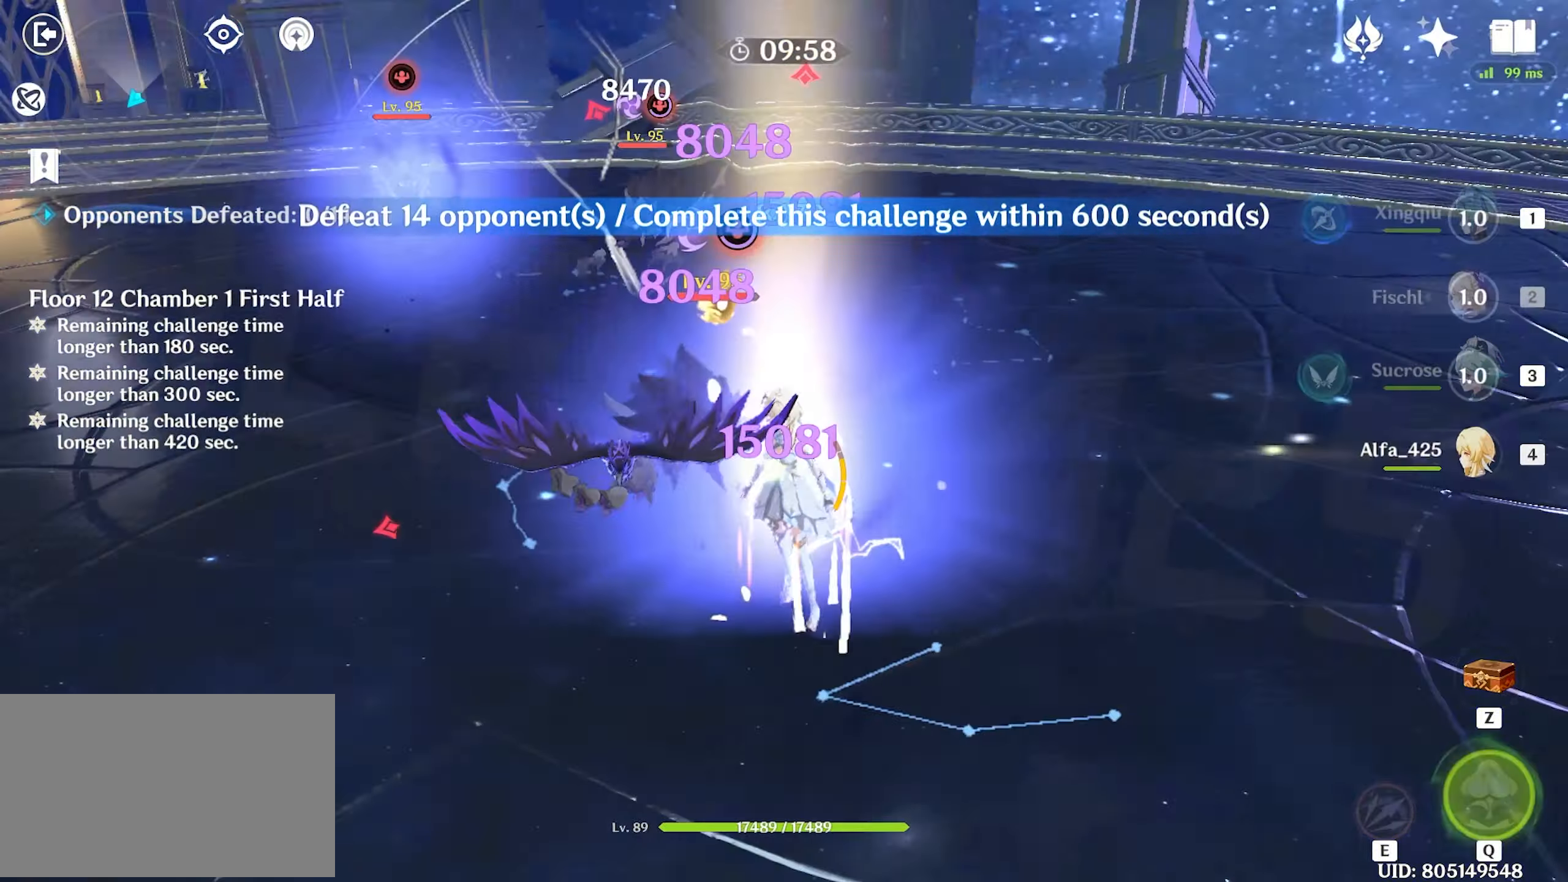
{"keys": ["w"], "mouse": [], "events": [[50, "q", "down"], [100, "q", "up"], [200, "q", "down"], [250, "q", "up"], [333, "q", "down"], [433, "q", "up"]]}
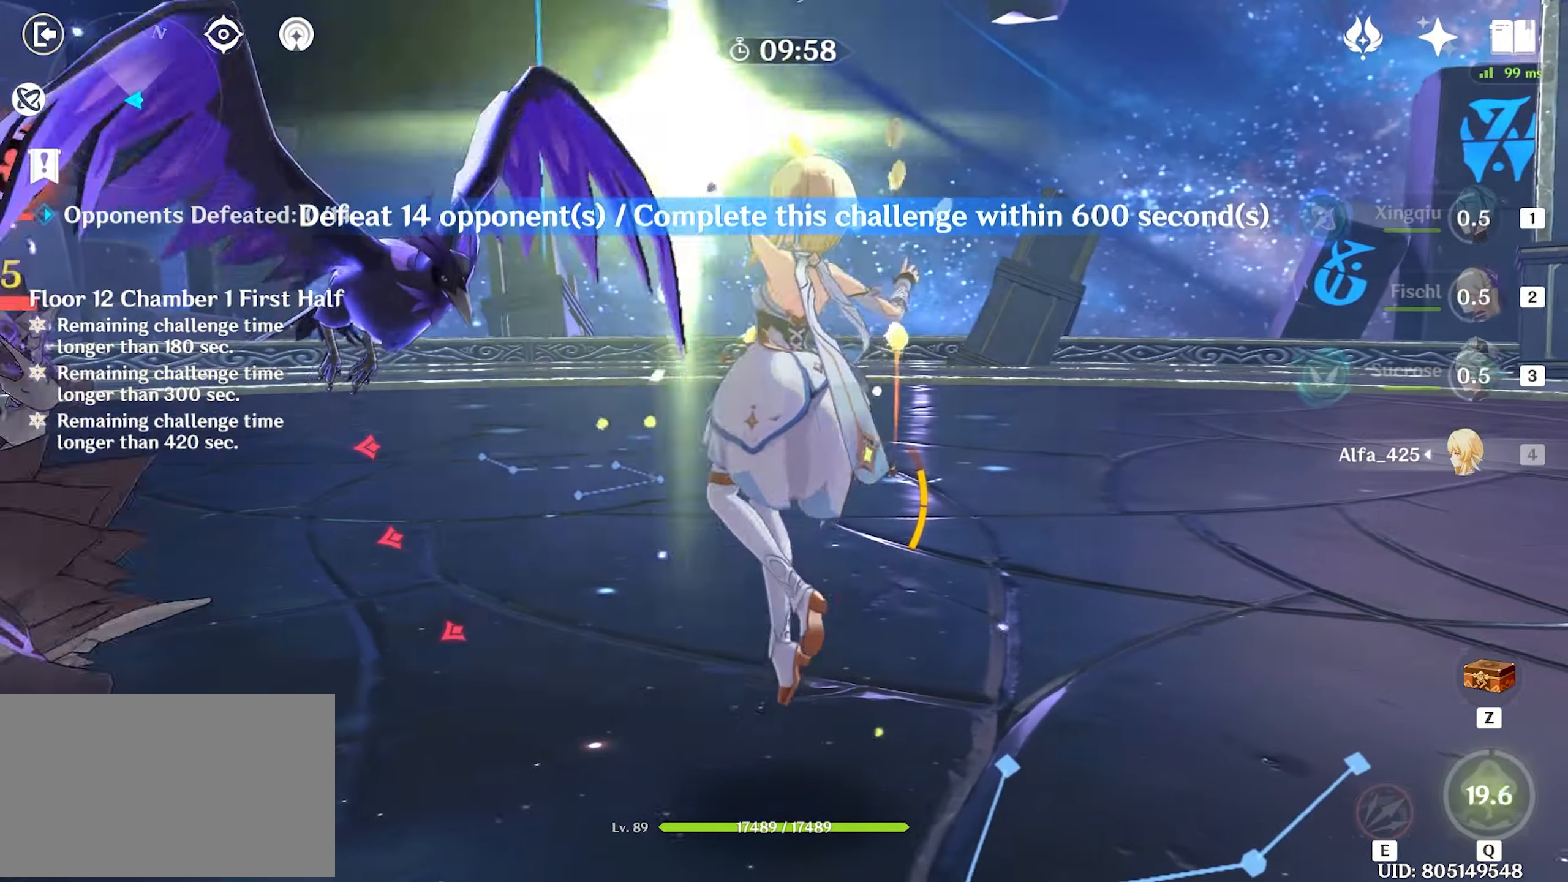
{"keys": ["e", "w"], "mouse": [], "events": [[33, "mouse_left", "down"], [167, "mouse_left", "up"], [217, "mouse_left", "down"], [250, "mouse_left", "up"], [350, "e", "down"], [350, "mouse_left", "down"], [400, "e", "up"], [450, "mouse_left", "up"], [500, "e", "down"]]}
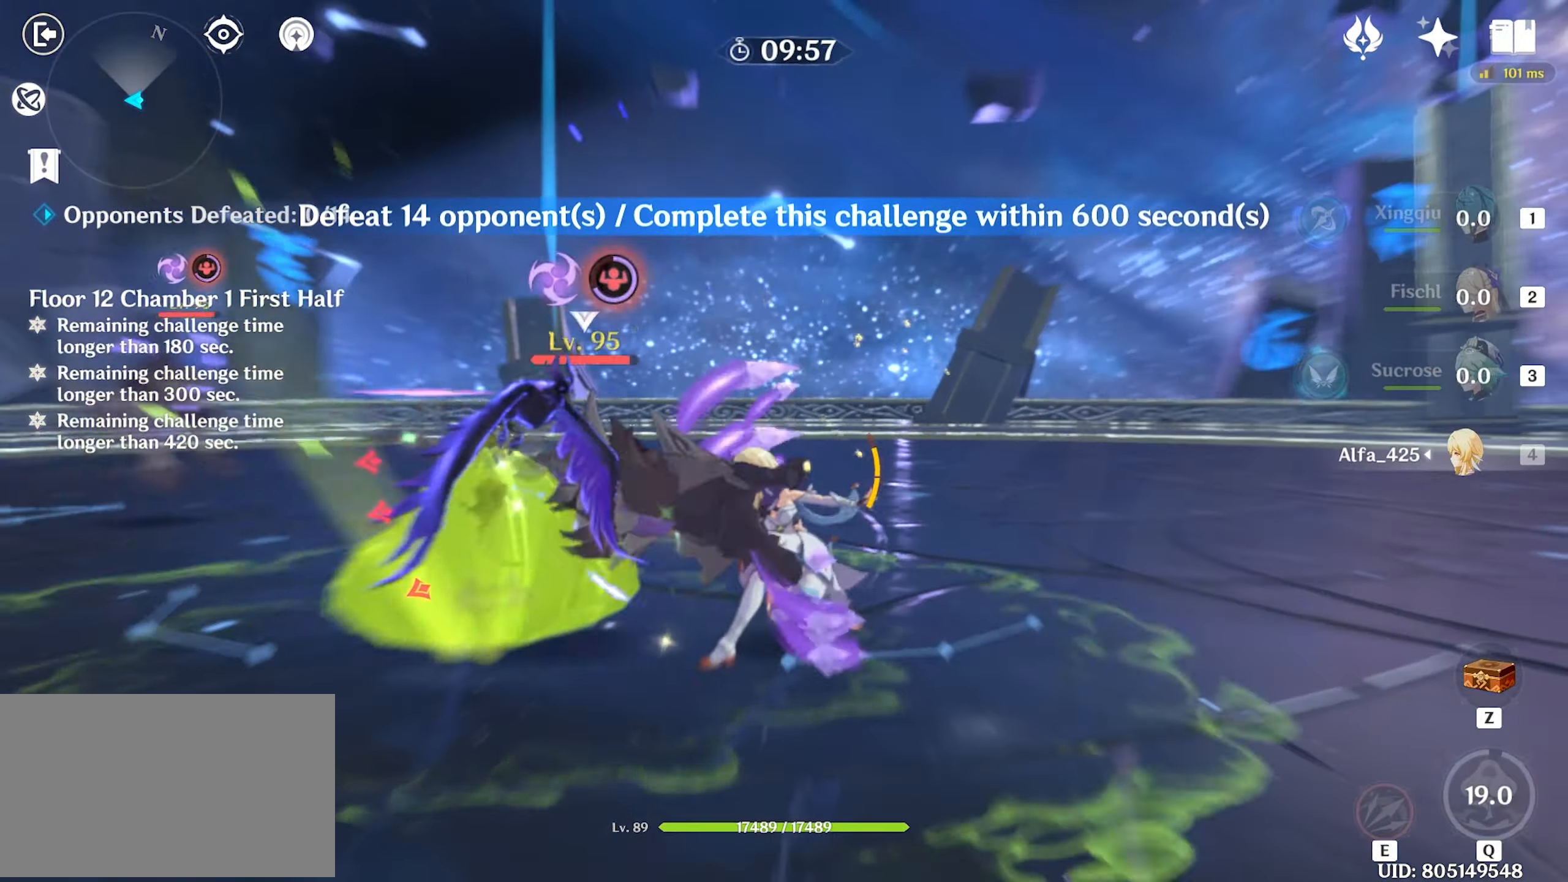
{"keys": ["w"], "mouse": [], "events": [[50, "e", "up"], [133, "e", "down"], [183, "e", "up"], [267, "e", "down"], [367, "e", "up"]]}
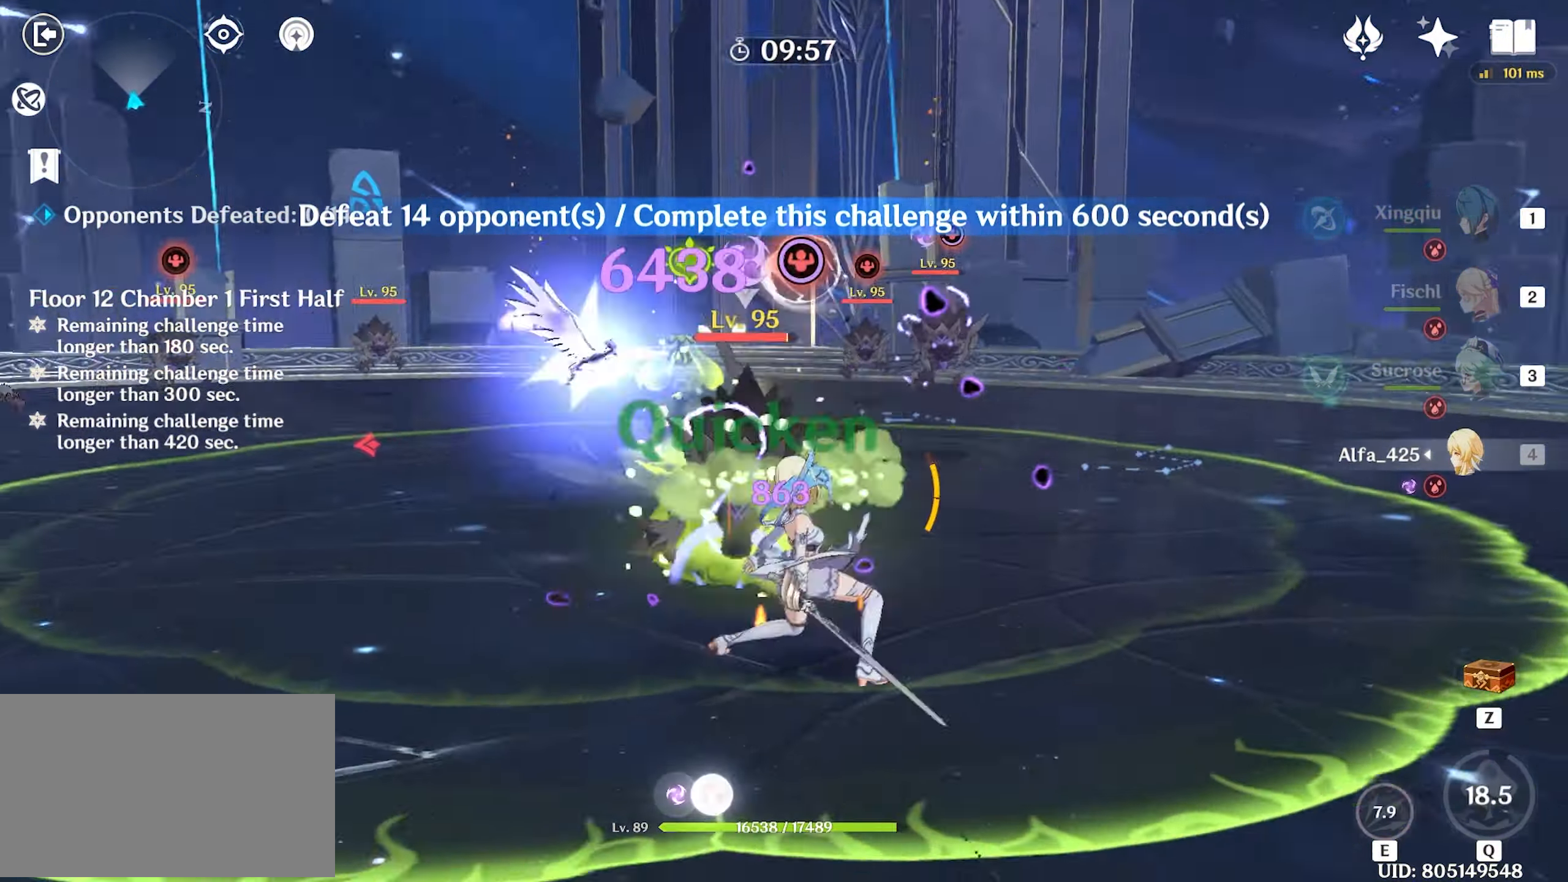
{"keys": ["w"], "mouse": [], "events": [[50, "mouse_left", "down"], [150, "mouse_left", "up"], [200, "mouse_left", "down"], [333, "mouse_left", "up"], [400, "mouse_left", "down"], [483, "mouse_left", "up"]]}
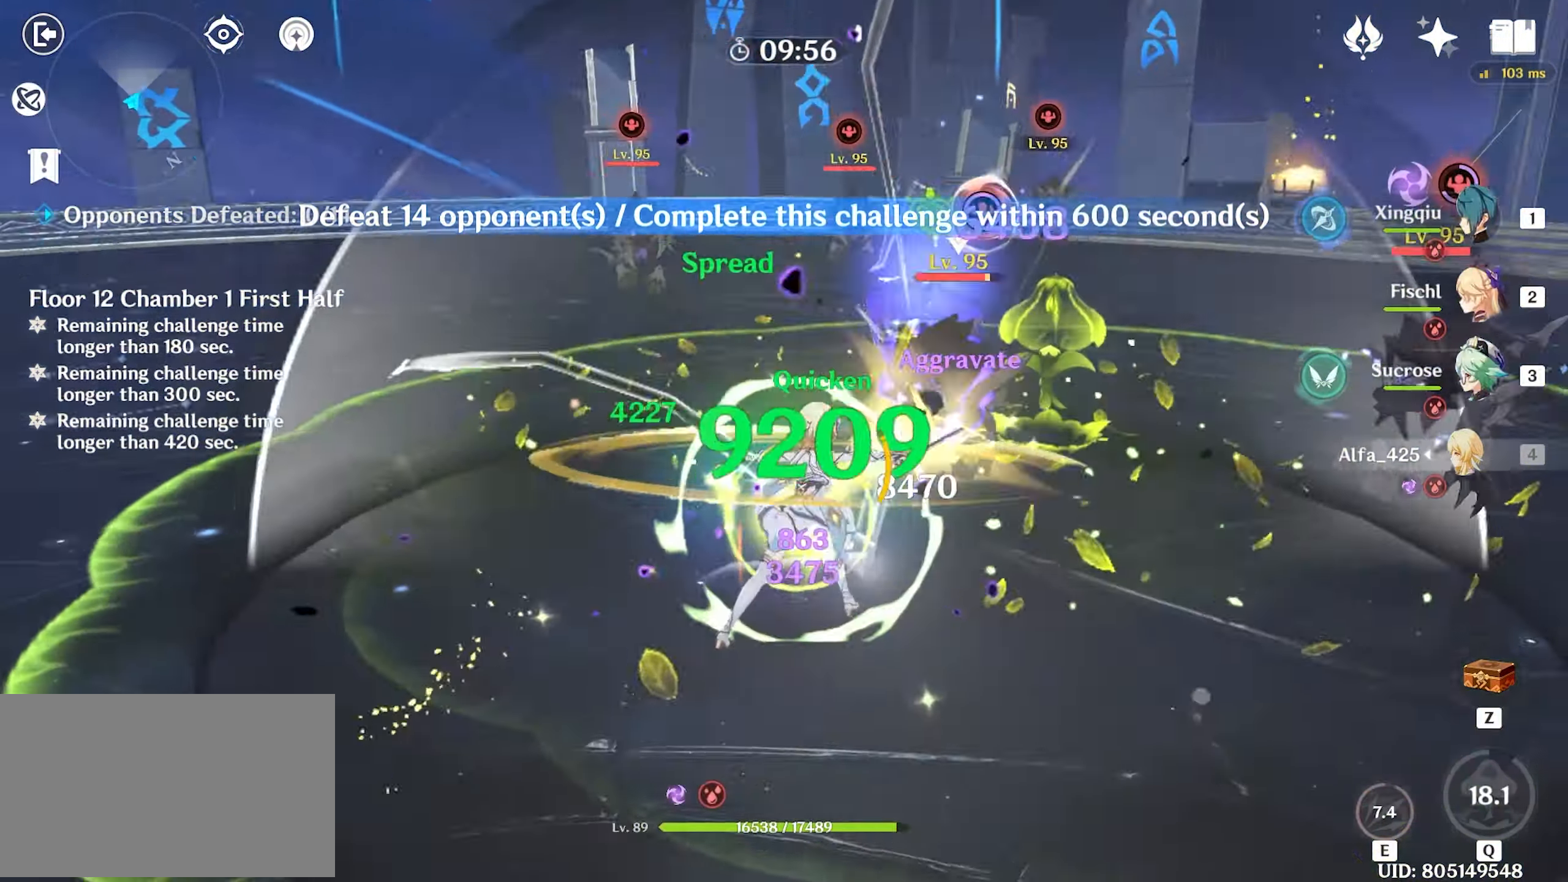
{"keys": ["e", "w"], "mouse": [], "events": [[17, "3", "down"], [117, "3", "up"], [267, "e", "down"], [317, "e", "up"], [367, "e", "down"], [450, "e", "up"], [500, "e", "down"]]}
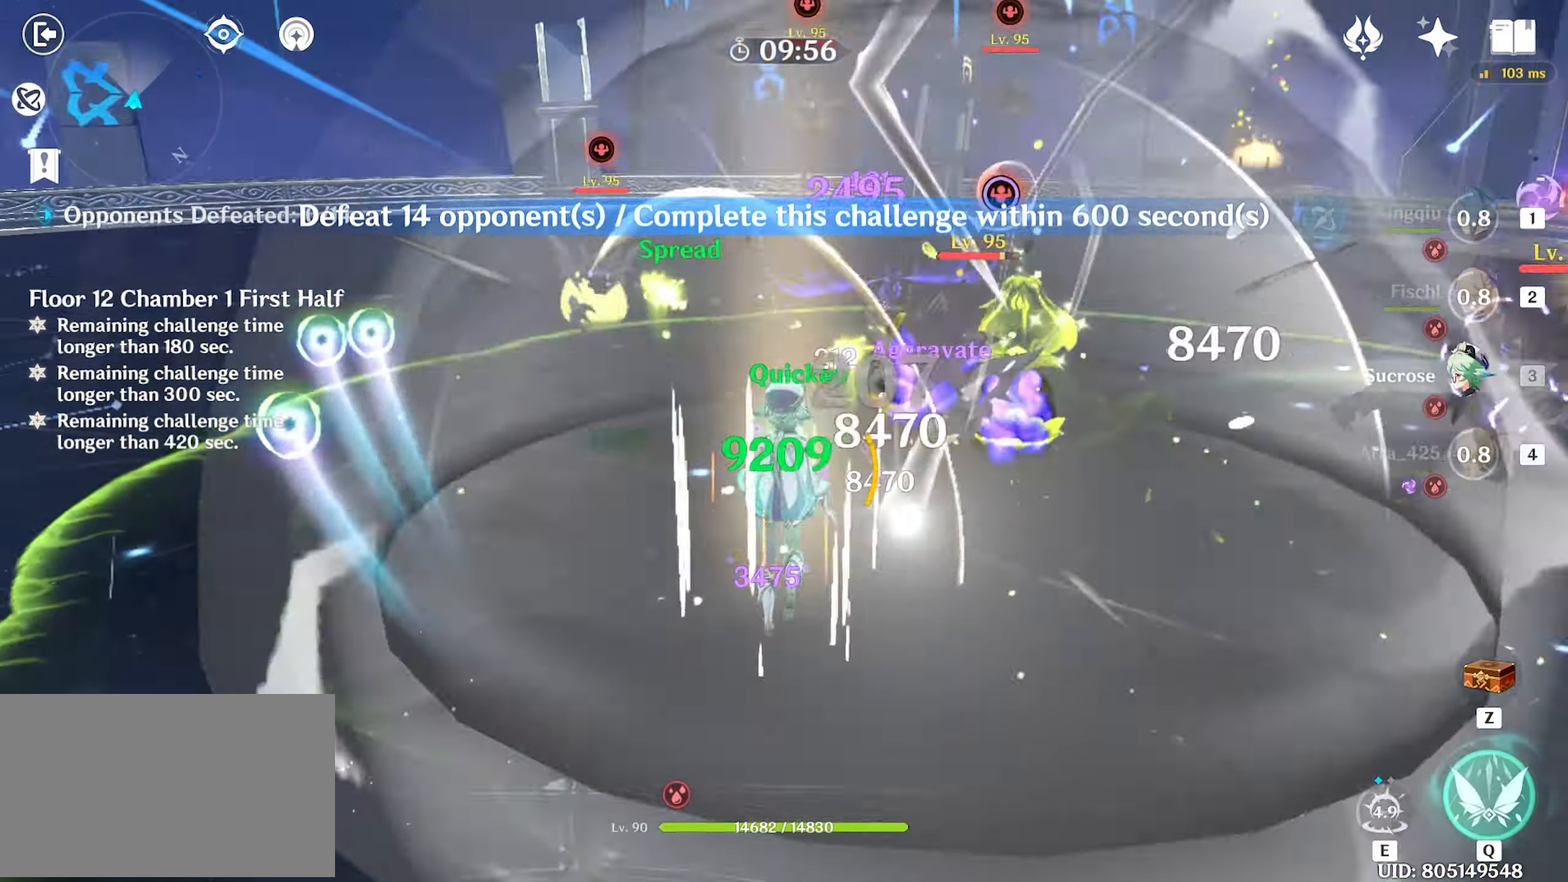
{"keys": ["q", "w"], "mouse": [], "events": [[33, "e", "up"], [33, "shift", "down"], [250, "shift", "up"], [383, "q", "down"], [433, "q", "up"], [483, "q", "down"]]}
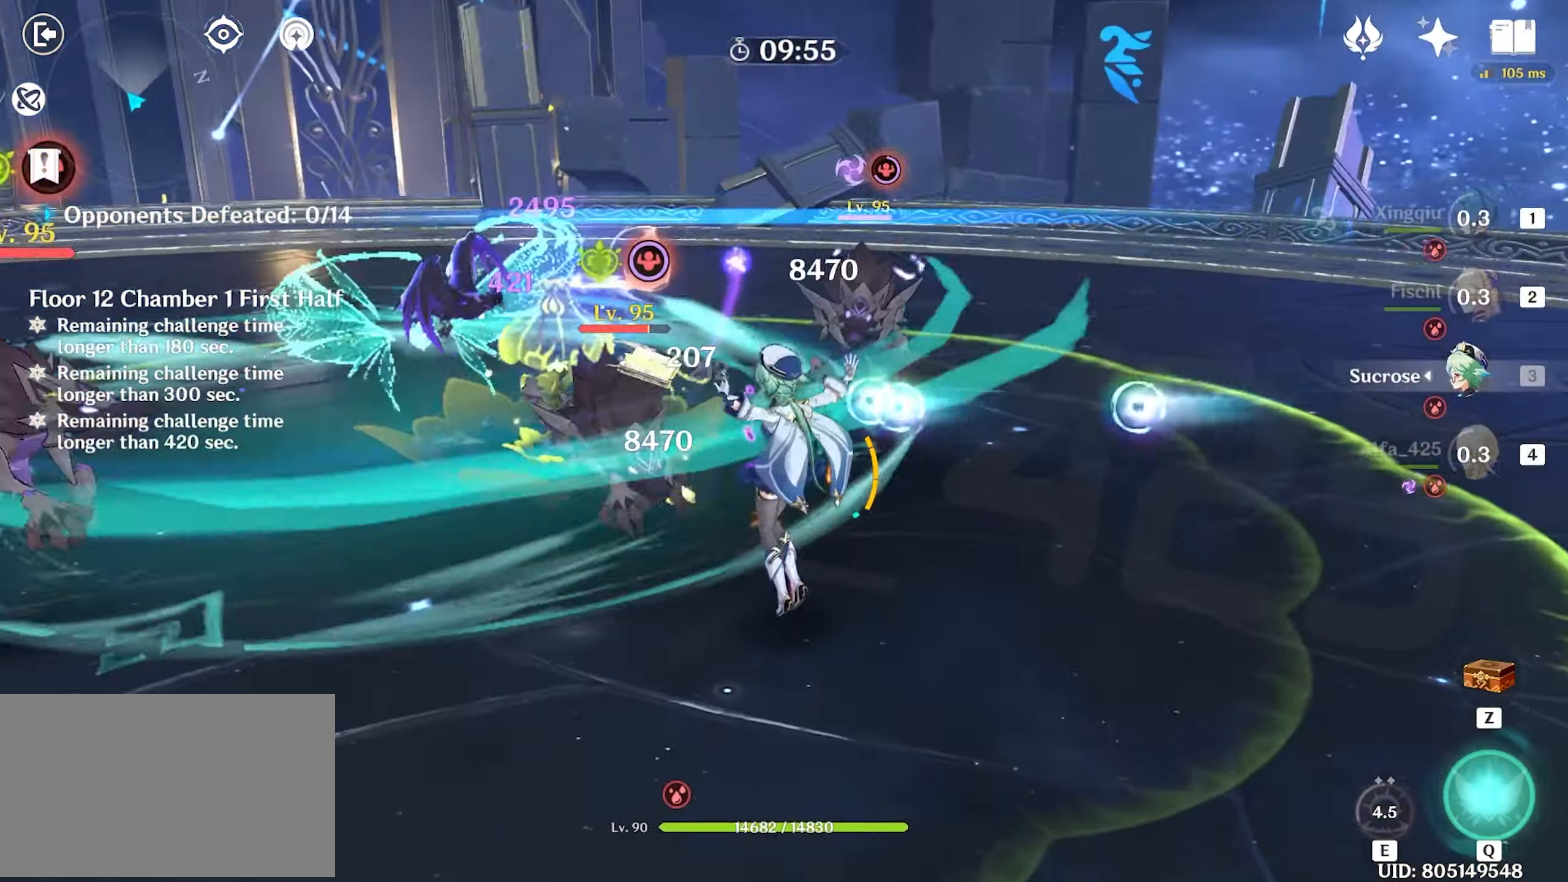
{"keys": ["q", "w"], "mouse": [], "events": [[33, "q", "up"], [83, "q", "down"], [217, "q", "up"], [250, "q", "down"], [350, "q", "up"], [400, "q", "down"], [450, "q", "up"], [500, "q", "down"]]}
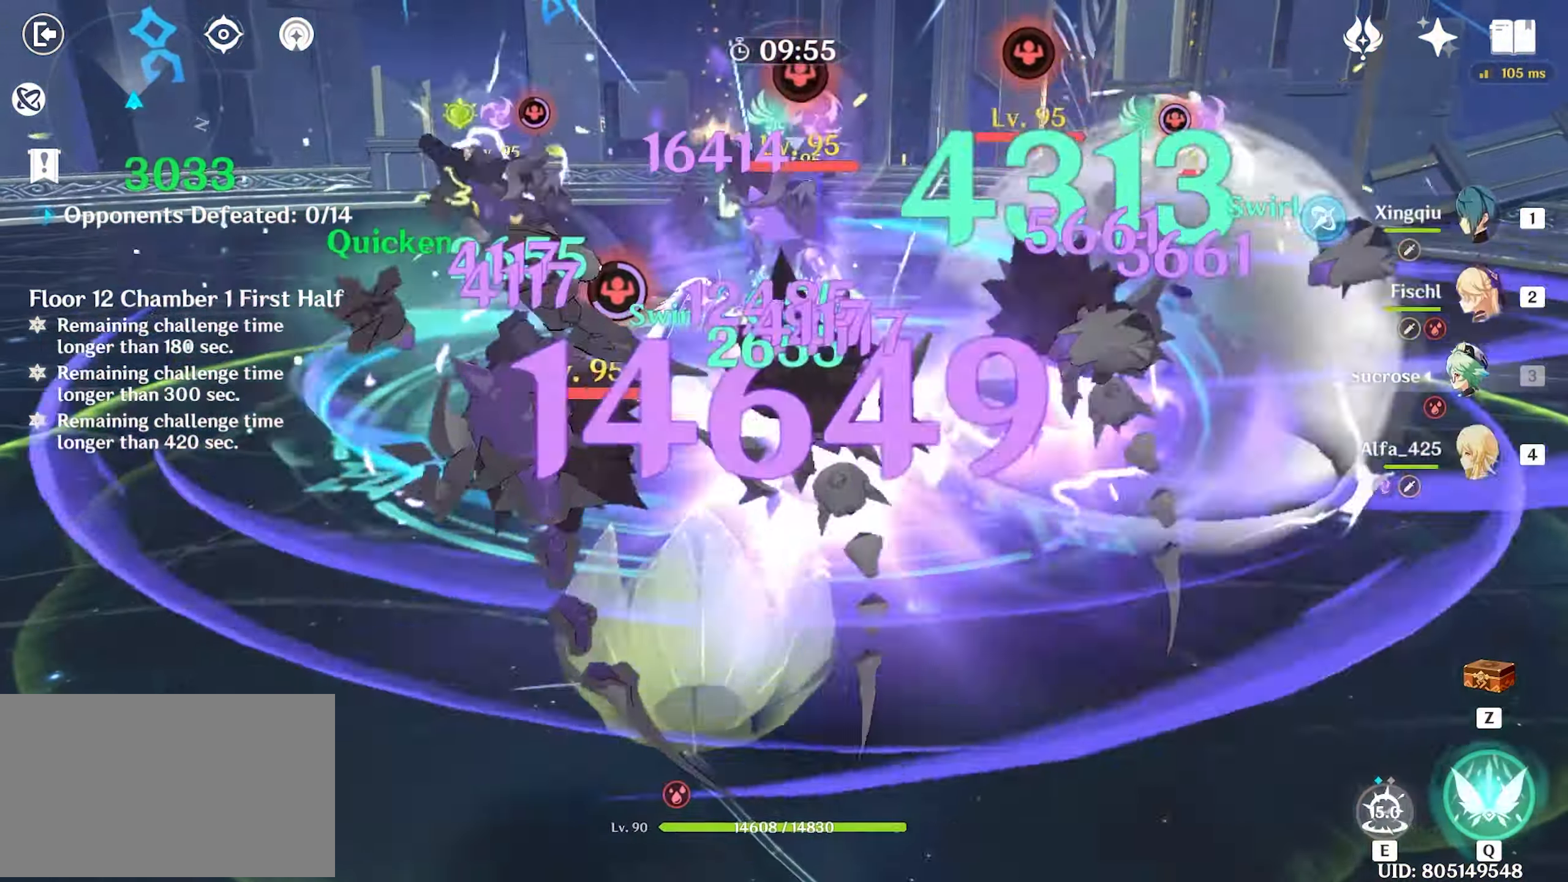
{"keys": ["w"], "mouse": ["left"], "events": [[183, "q", "up"], [417, "mouse_left", "down"]]}
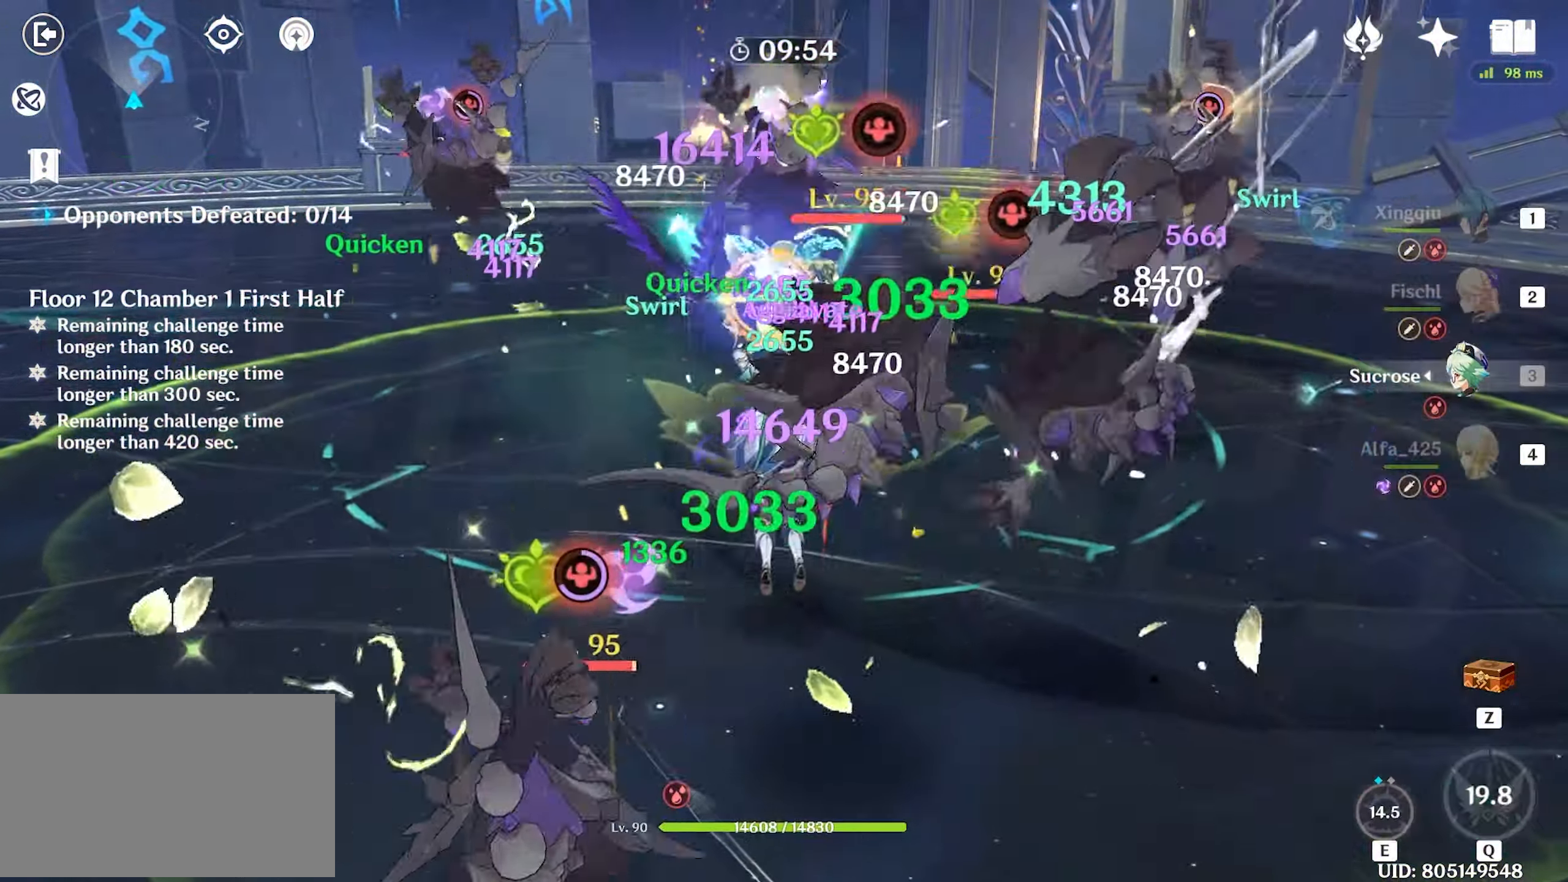
{"keys": ["a", "s", "shift"], "mouse": [], "events": [[50, "e", "down"], [50, "mouse_left", "up"], [100, "e", "up"], [200, "e", "down"], [250, "e", "up"], [250, "w", "up"], [384, "shift", "down"], [434, "s", "down"], [484, "a", "down"]]}
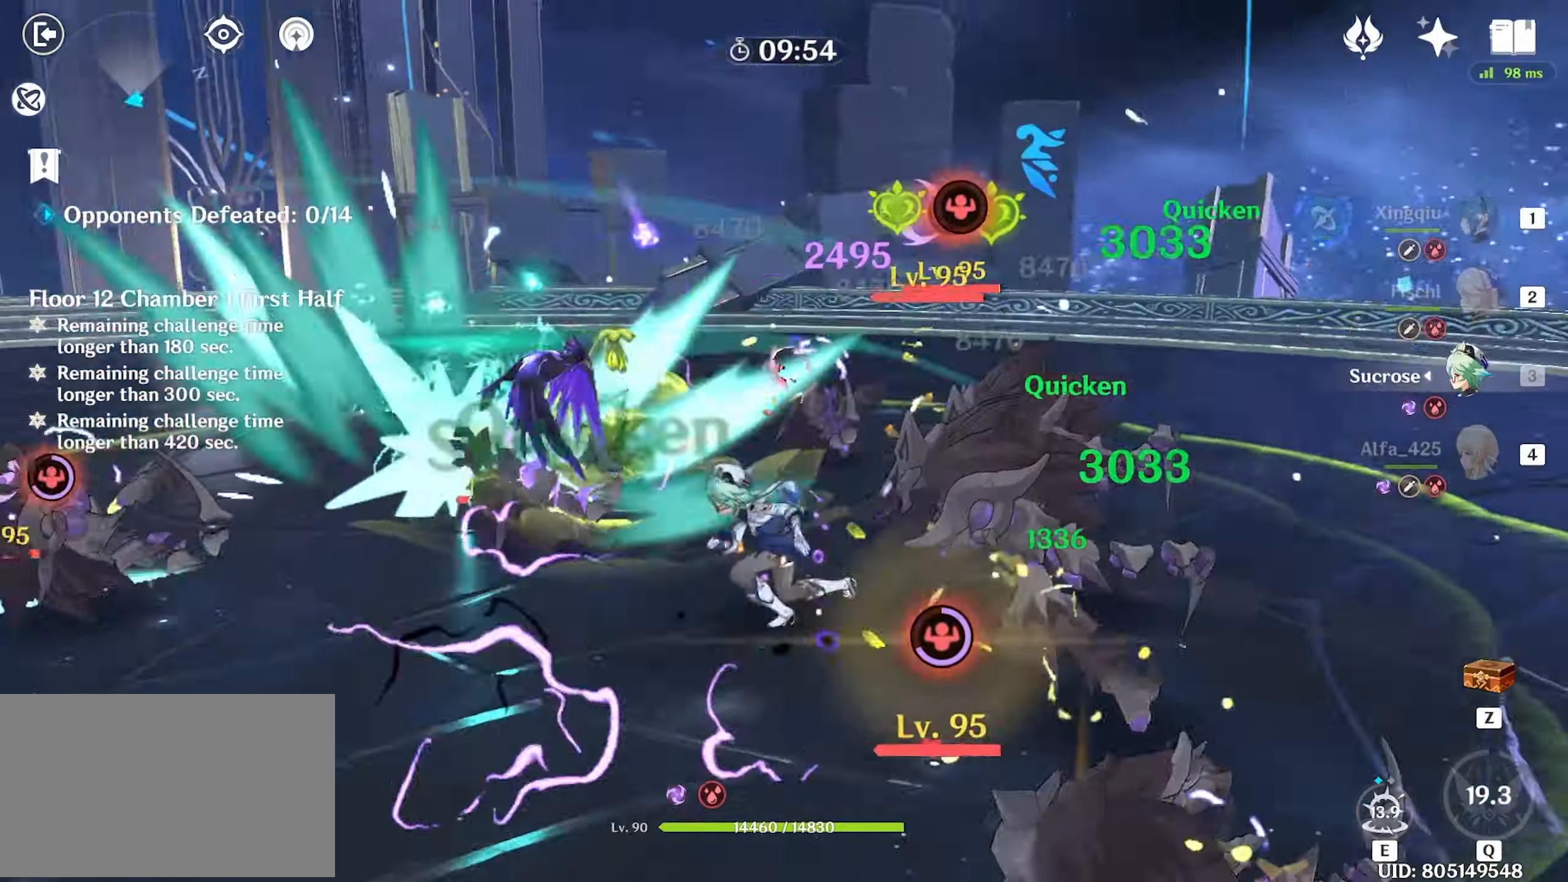
{"keys": ["w"], "mouse": ["left"], "events": [[34, "d", "down"], [67, "a", "up"], [67, "shift", "up"], [300, "s", "up"], [400, "w", "down"], [450, "d", "up"], [450, "mouse_left", "down"]]}
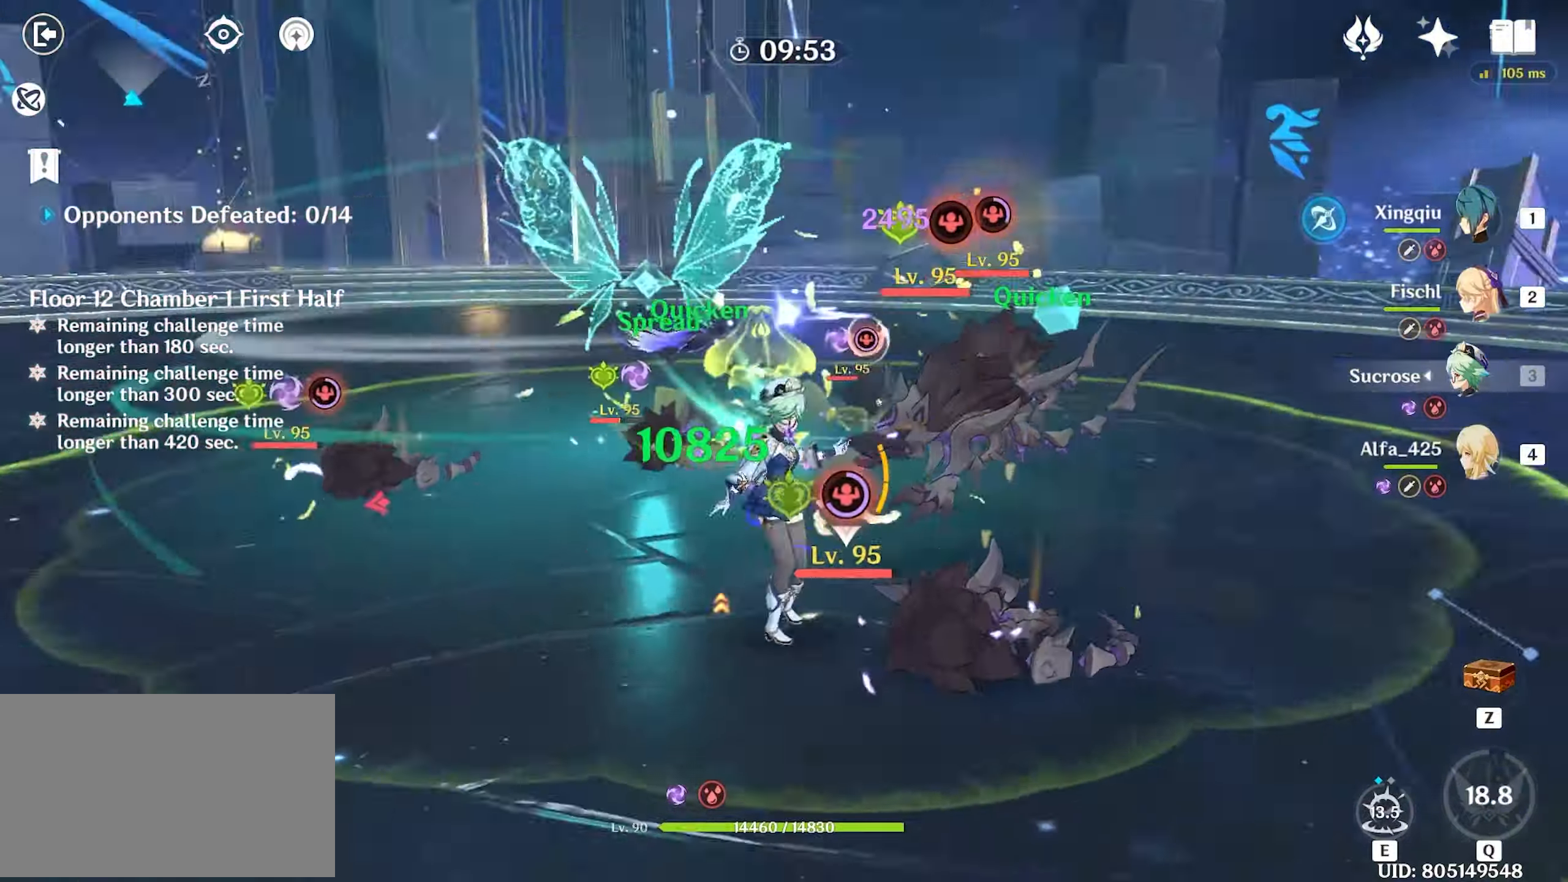
{"keys": ["w"], "mouse": [], "events": [[34, "mouse_left", "up"], [84, "mouse_left", "down"], [150, "e", "down"], [184, "mouse_left", "up"], [234, "e", "up"], [317, "mouse_left", "down"], [367, "e", "down"], [417, "e", "up"], [417, "mouse_left", "up"]]}
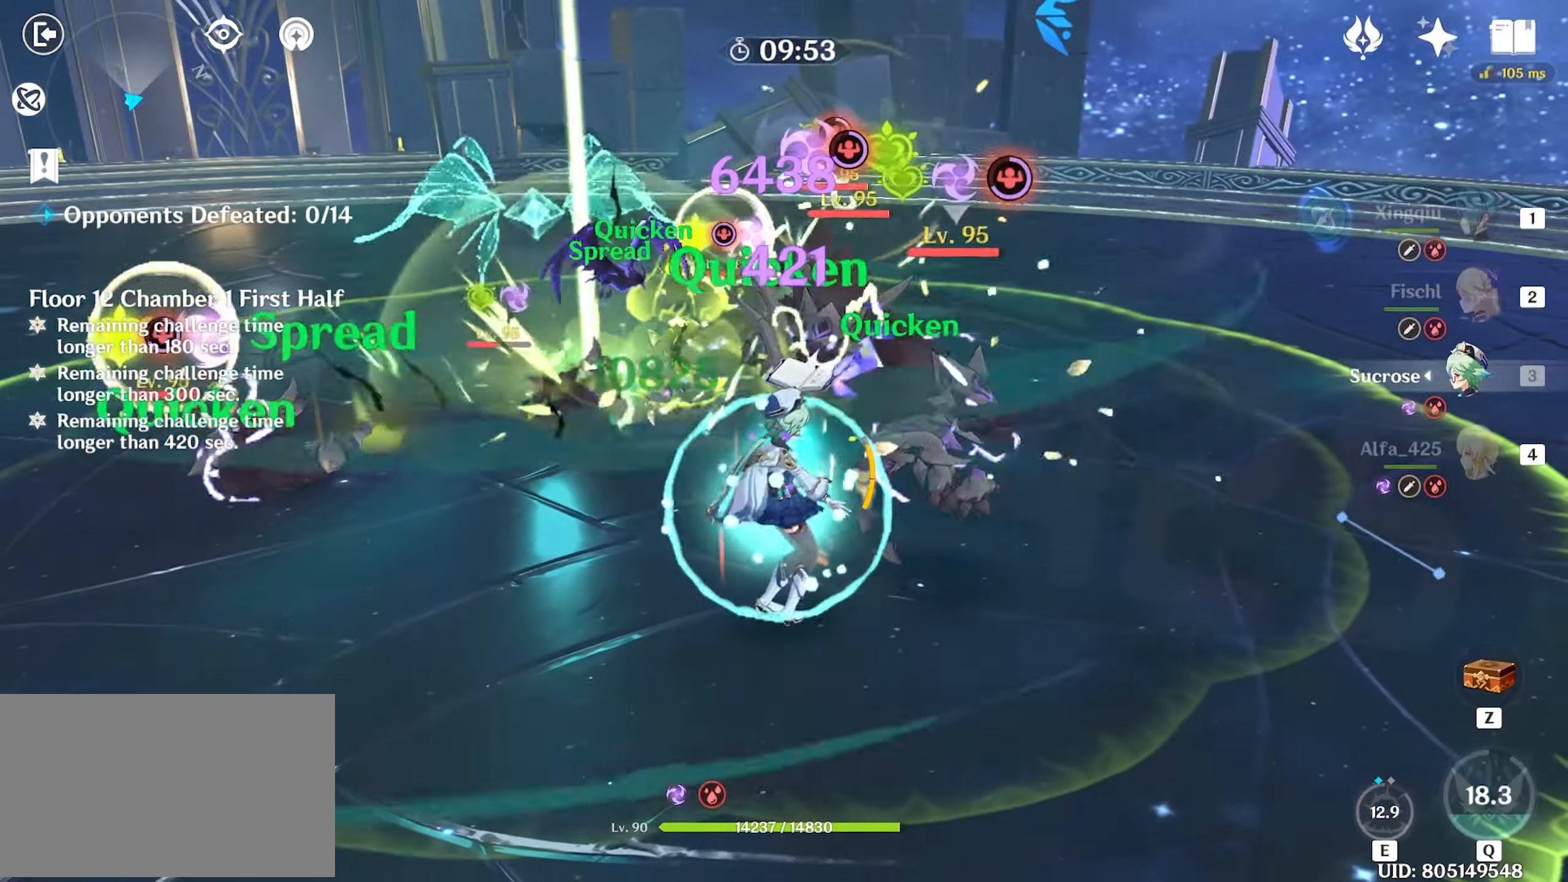
{"keys": ["w"], "mouse": ["left"], "events": [[17, "e", "down"], [50, "e", "up"], [150, "d", "down"], [150, "shift", "down"], [250, "shift", "up"], [384, "d", "up"], [434, "mouse_left", "down"]]}
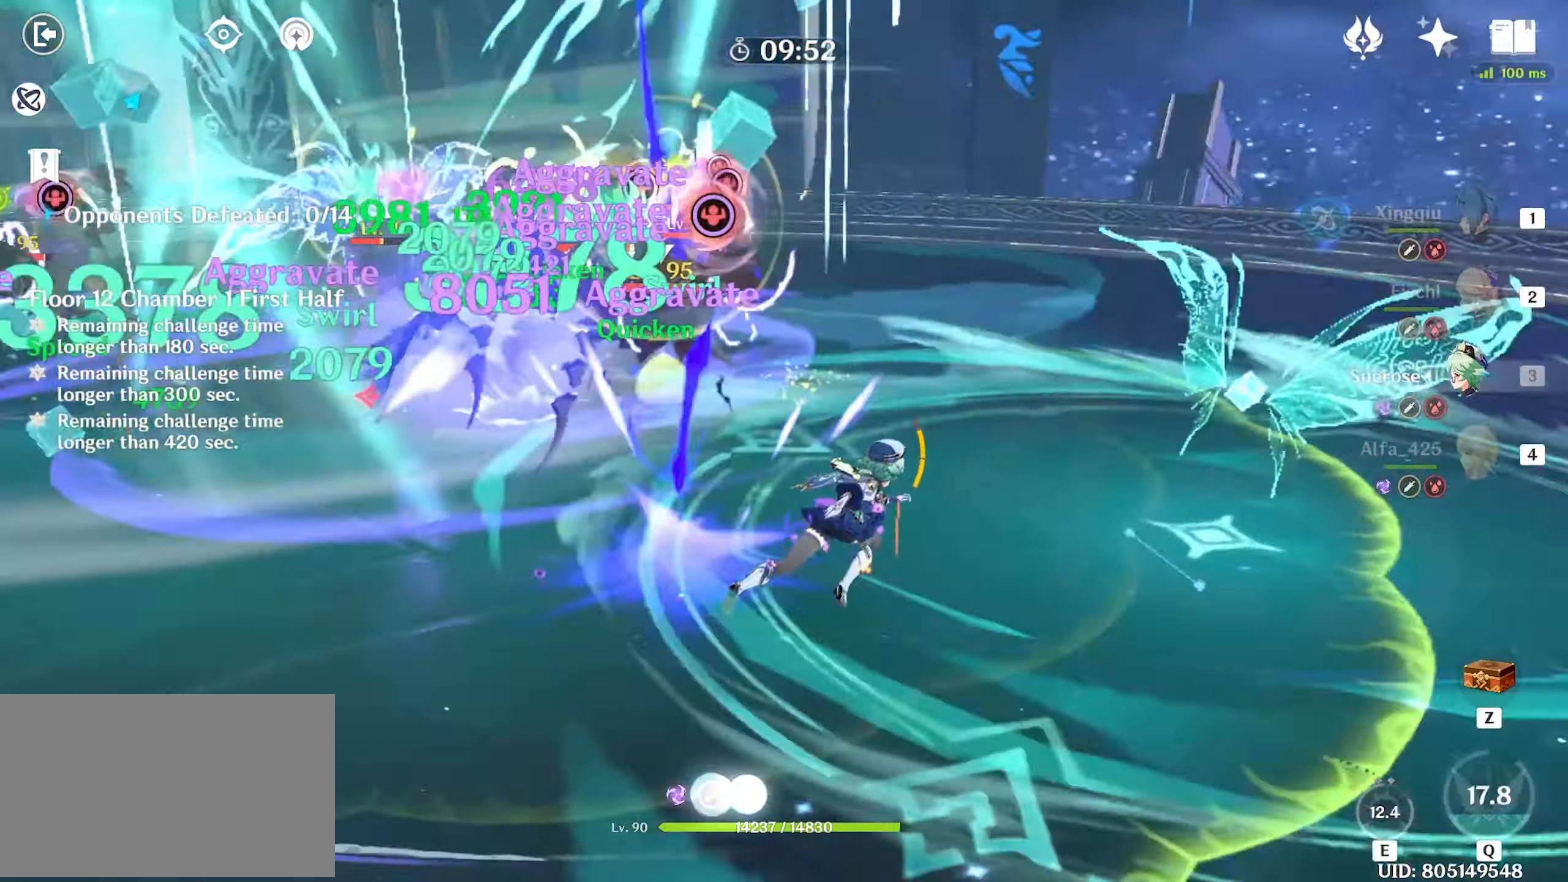
{"keys": ["w"], "mouse": [], "events": [[17, "mouse_left", "up"], [67, "mouse_left", "down"], [167, "mouse_left", "up"], [200, "1", "down"], [200, "mouse_left", "down"], [317, "1", "up"], [317, "mouse_left", "up"], [450, "e", "down"], [500, "e", "up"]]}
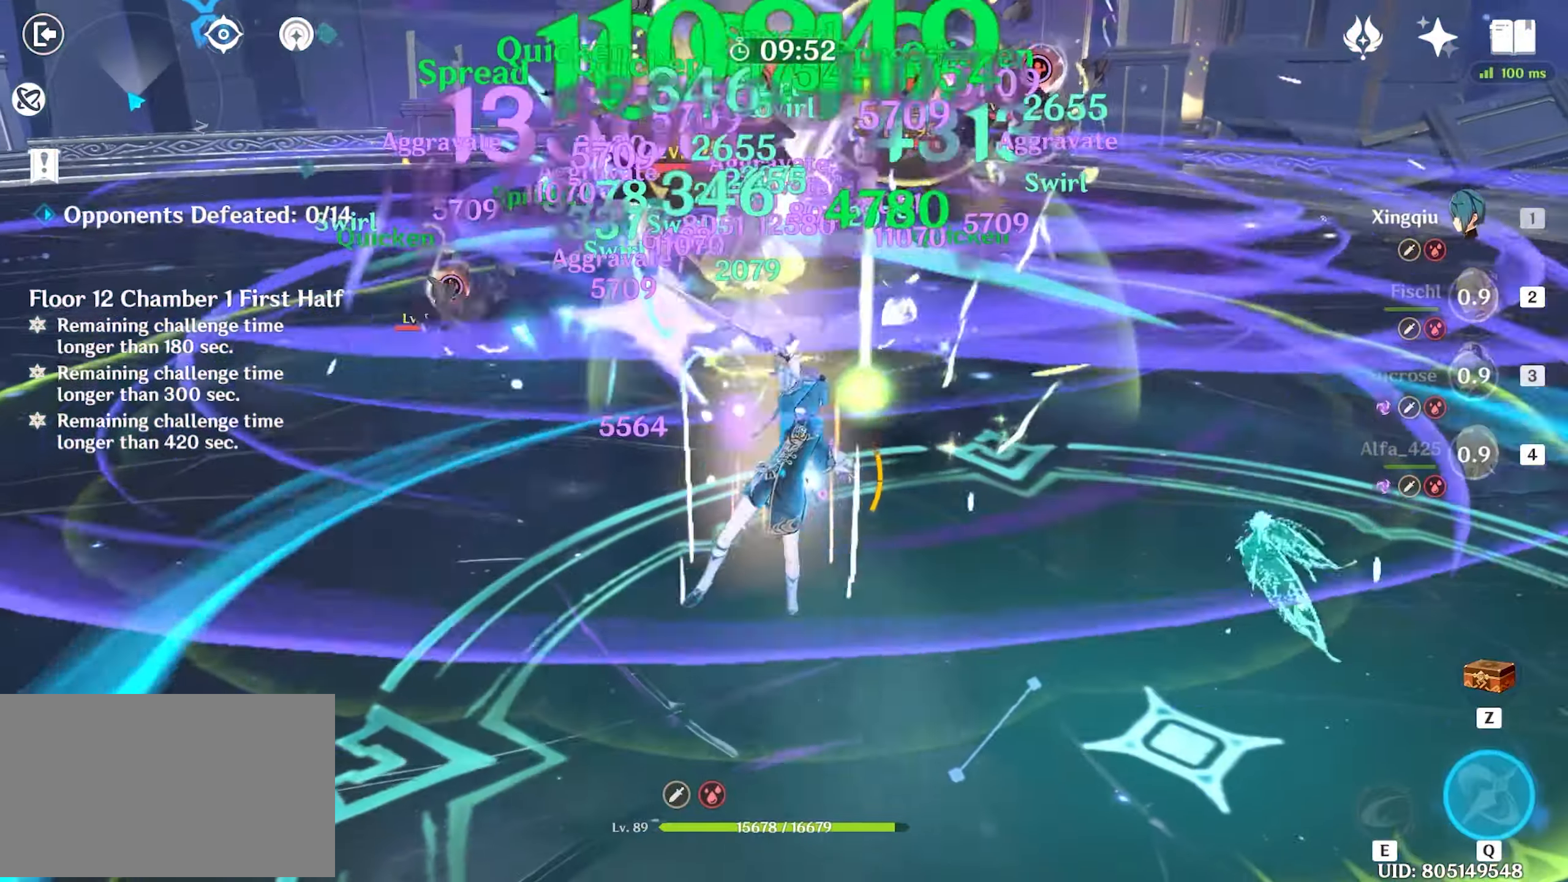
{"keys": ["w"], "mouse": [], "events": [[84, "e", "down"], [134, "e", "up"], [234, "e", "down"], [267, "e", "up"], [317, "e", "down"], [467, "e", "up"]]}
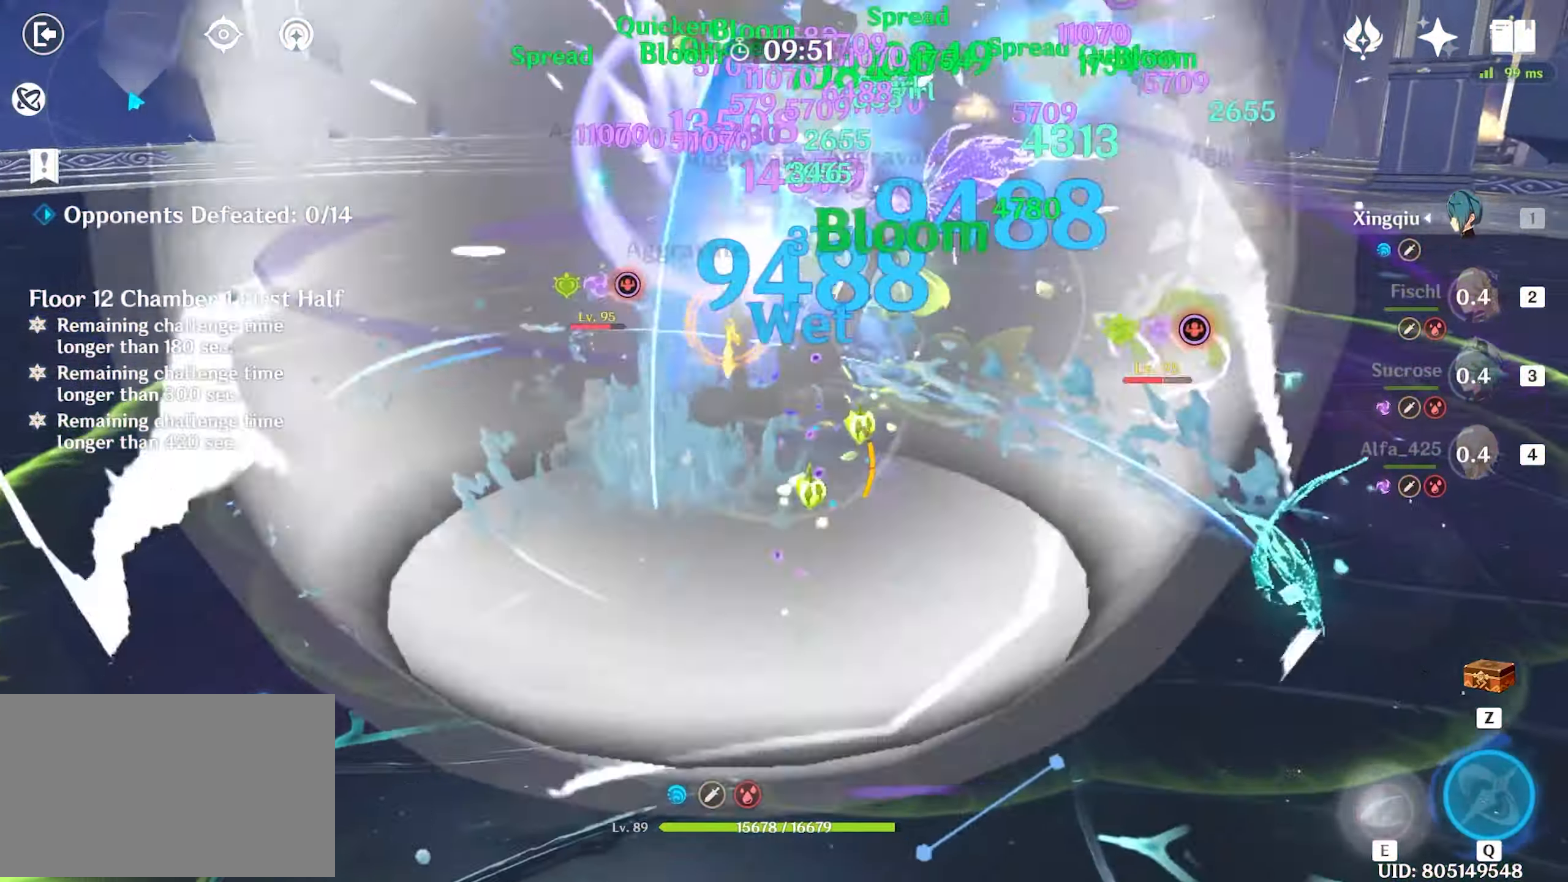
{"keys": ["w"], "mouse": [], "events": [[17, "w", "up"], [50, "shift", "down"], [100, "a", "down"], [200, "d", "down"], [200, "shift", "up"], [234, "a", "up"], [334, "w", "down"], [384, "d", "up"], [384, "q", "down"], [434, "q", "up"]]}
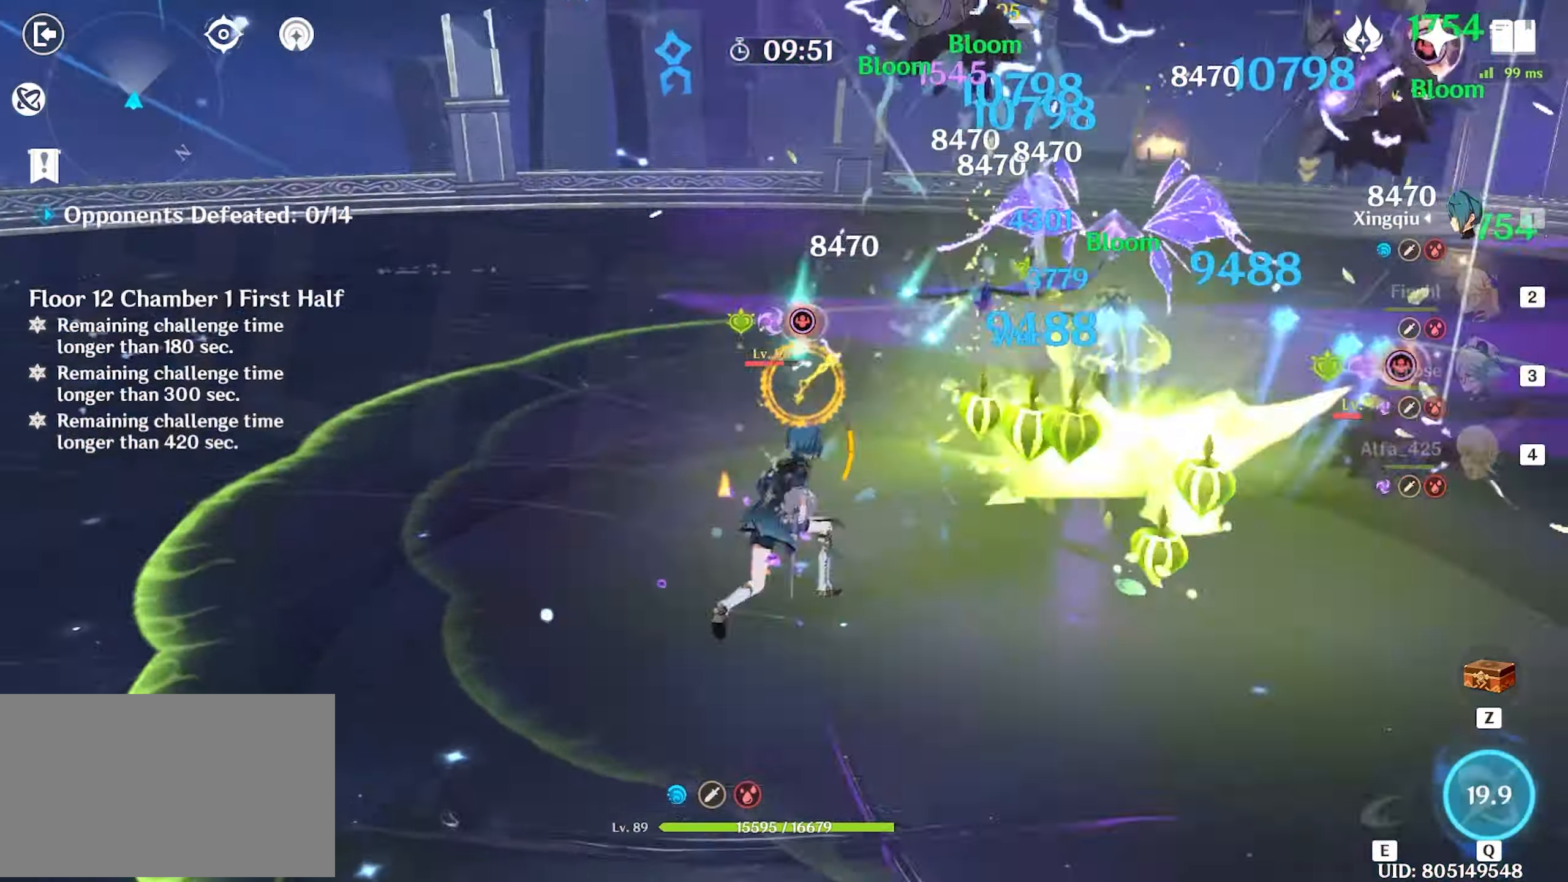
{"keys": ["w"], "mouse": ["left"], "events": [[34, "q", "down"], [67, "q", "up"], [117, "q", "down"], [217, "mouse_left", "down"], [217, "q", "up"], [267, "mouse_left", "up"], [317, "mouse_left", "down"], [400, "mouse_left", "up"], [450, "mouse_left", "down"]]}
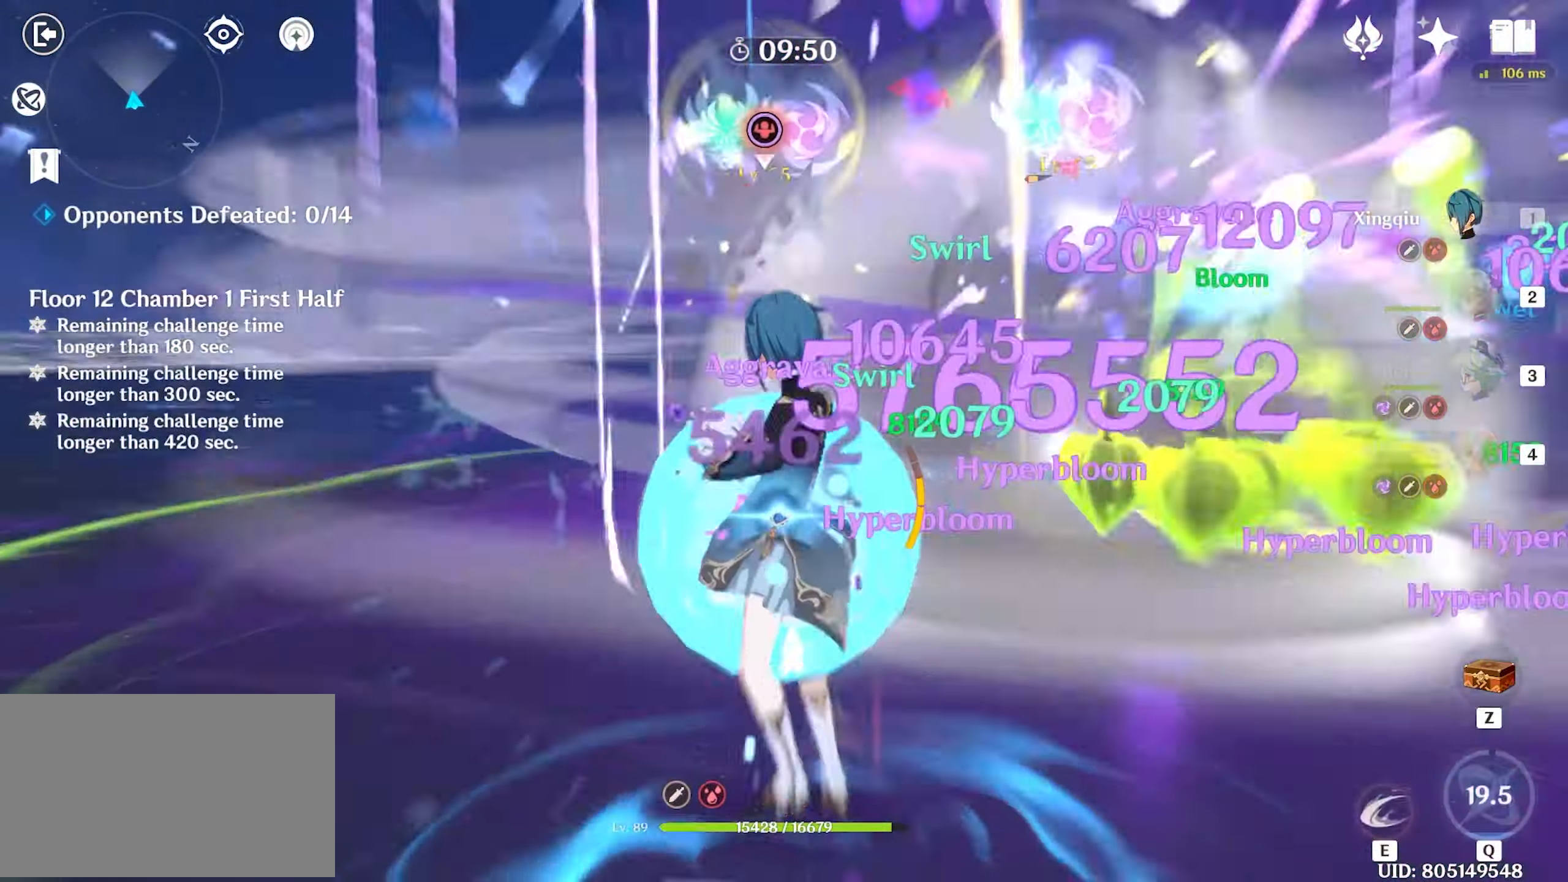
{"keys": ["w"], "mouse": [], "events": [[34, "mouse_left", "up"], [84, "mouse_left", "down"], [134, "e", "down"], [184, "e", "up"], [184, "mouse_left", "up"], [267, "e", "down"], [317, "e", "up"], [417, "e", "down"], [467, "e", "up"]]}
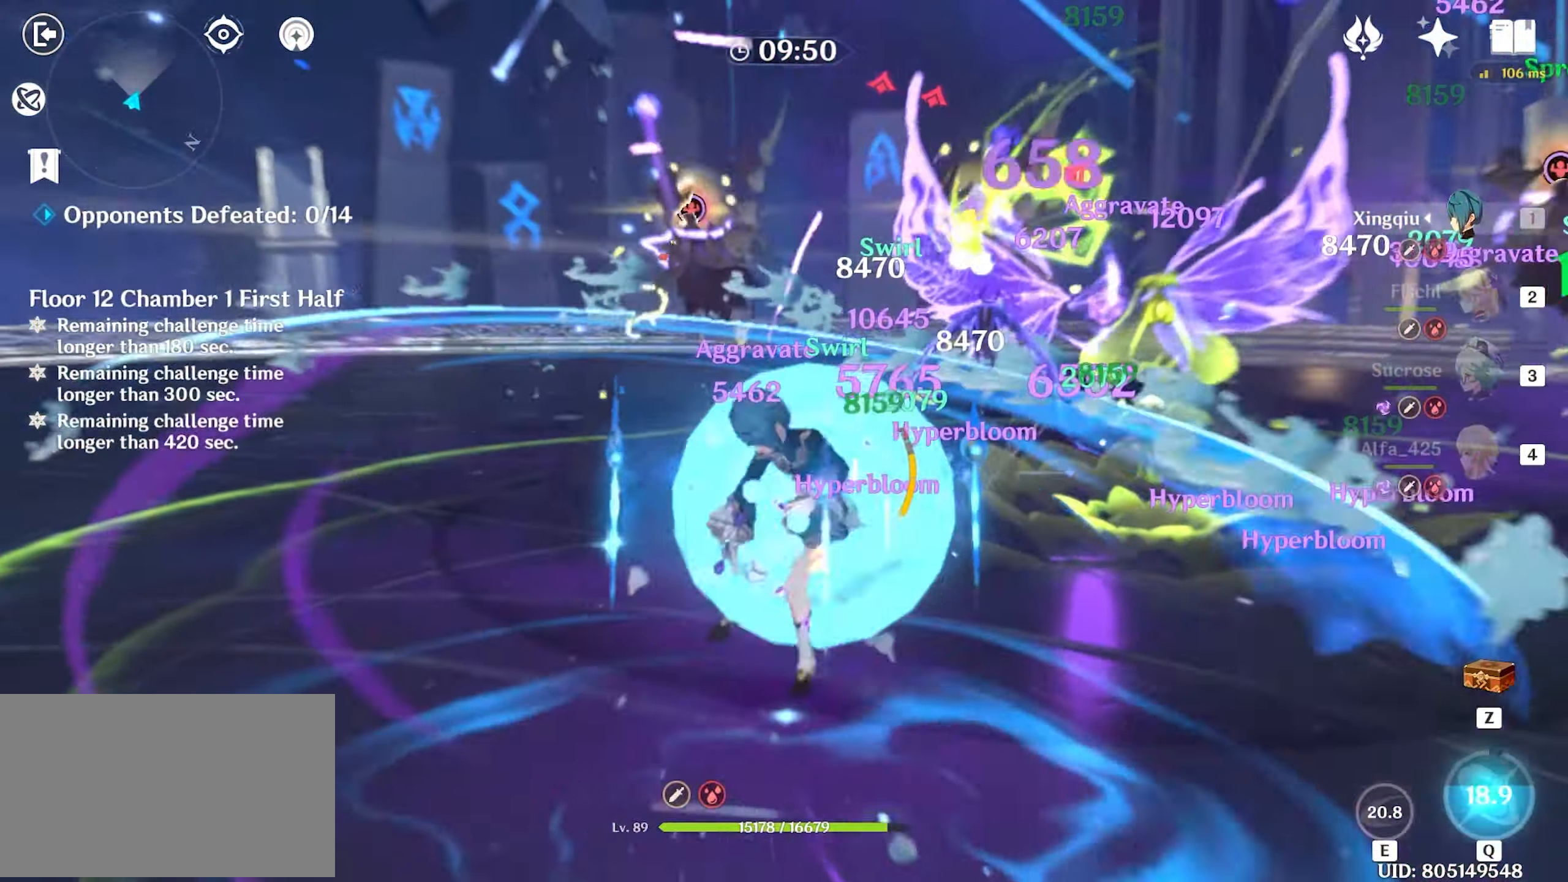
{"keys": ["w"], "mouse": [], "events": [[67, "e", "down"], [150, "e", "up"], [234, "shift", "down"], [284, "shift", "up"], [384, "shift", "down"], [484, "shift", "up"]]}
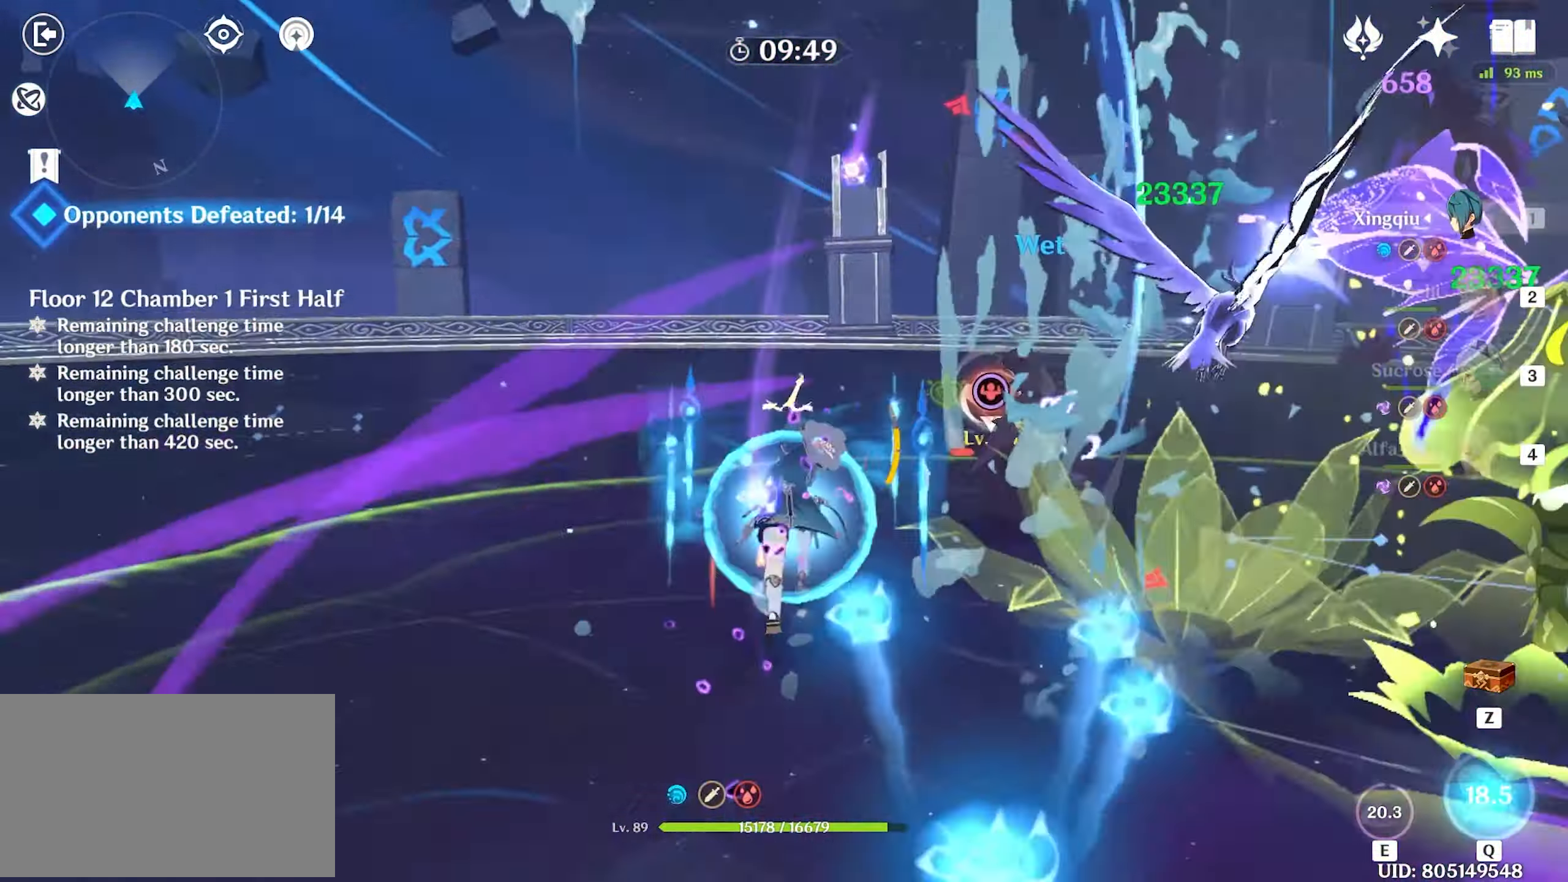
{"keys": ["w"], "mouse": [], "events": [[67, "mouse_left", "down"], [300, "mouse_left", "up"], [350, "space", "down"], [450, "space", "up"]]}
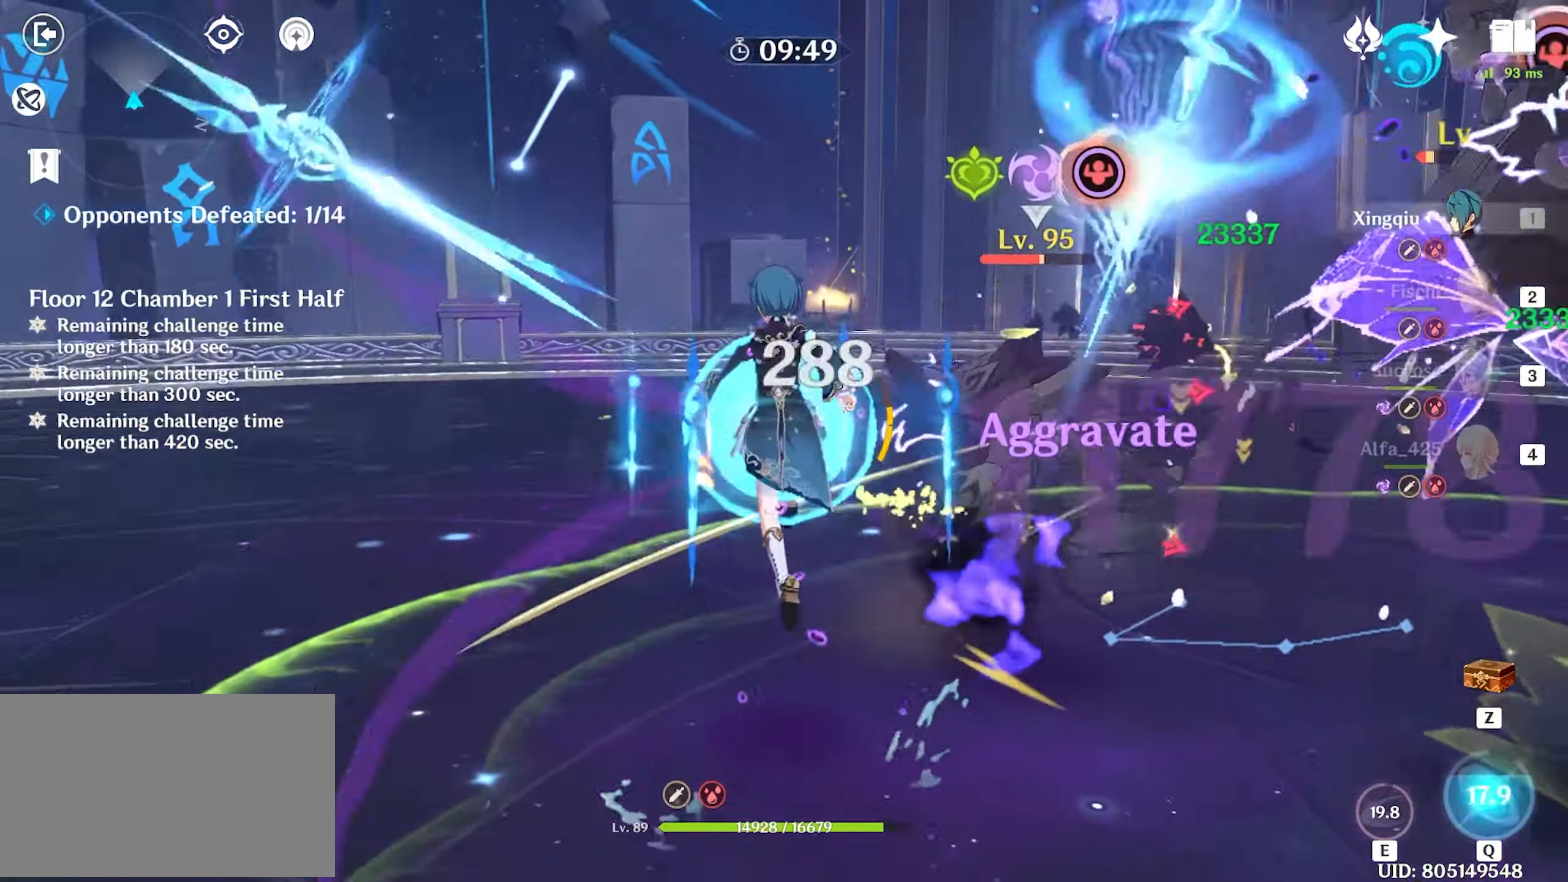
{"keys": ["w"], "mouse": [], "events": [[50, "a", "down"], [133, "w", "up"], [383, "a", "up"], [383, "w", "down"], [416, "mouse_left", "down"], [500, "mouse_left", "up"]]}
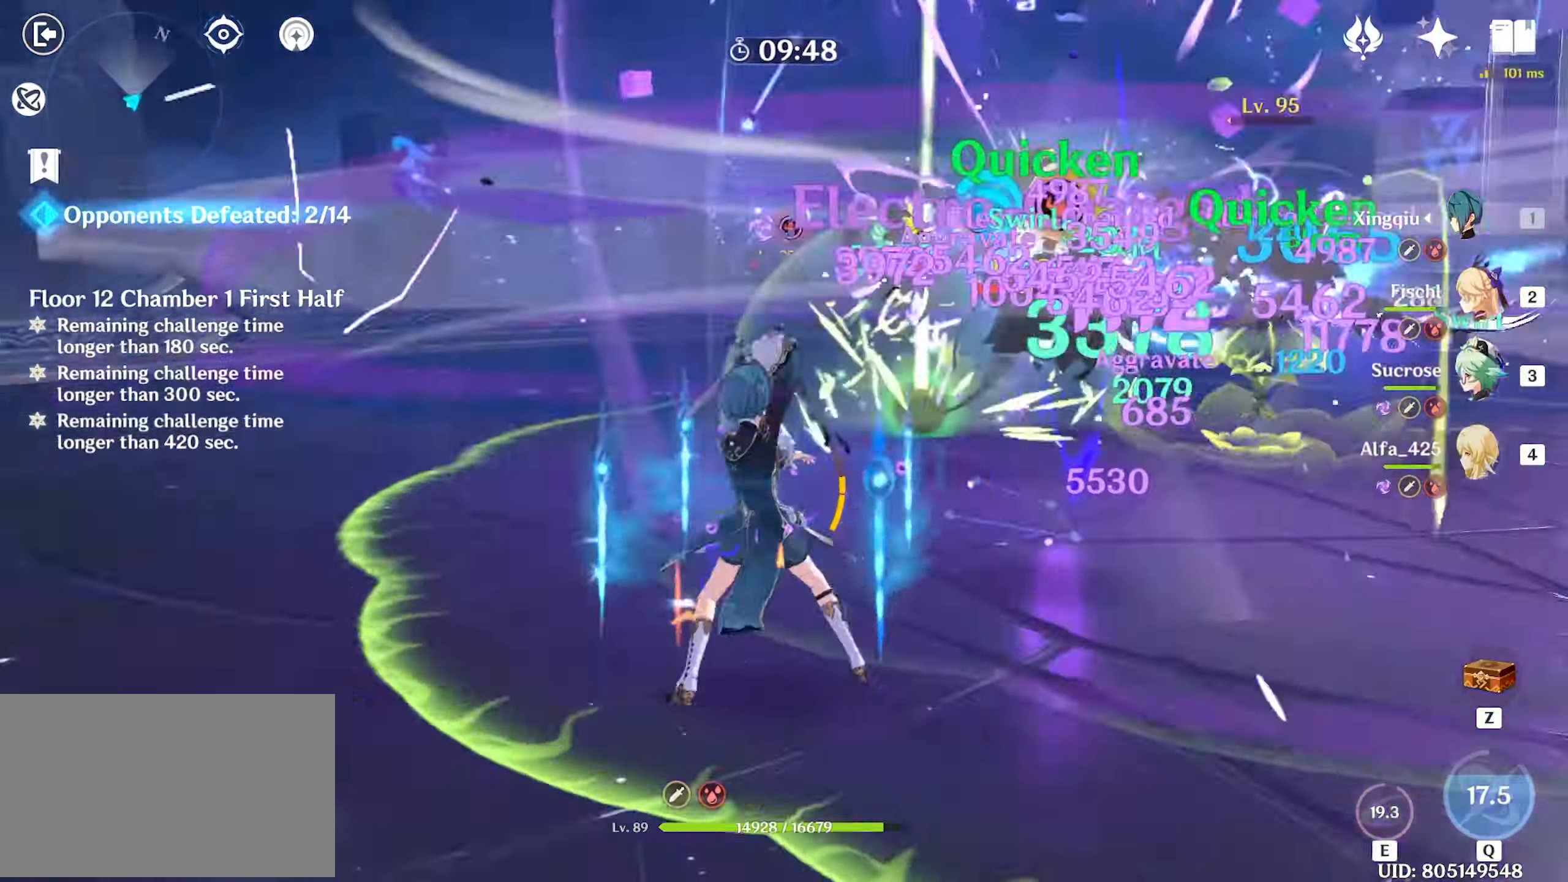
{"keys": ["w"], "mouse": [], "events": [[100, "mouse_left", "down"], [200, "mouse_left", "up"], [250, "mouse_left", "down"], [300, "4", "down"], [300, "mouse_left", "up"], [333, "4", "up"]]}
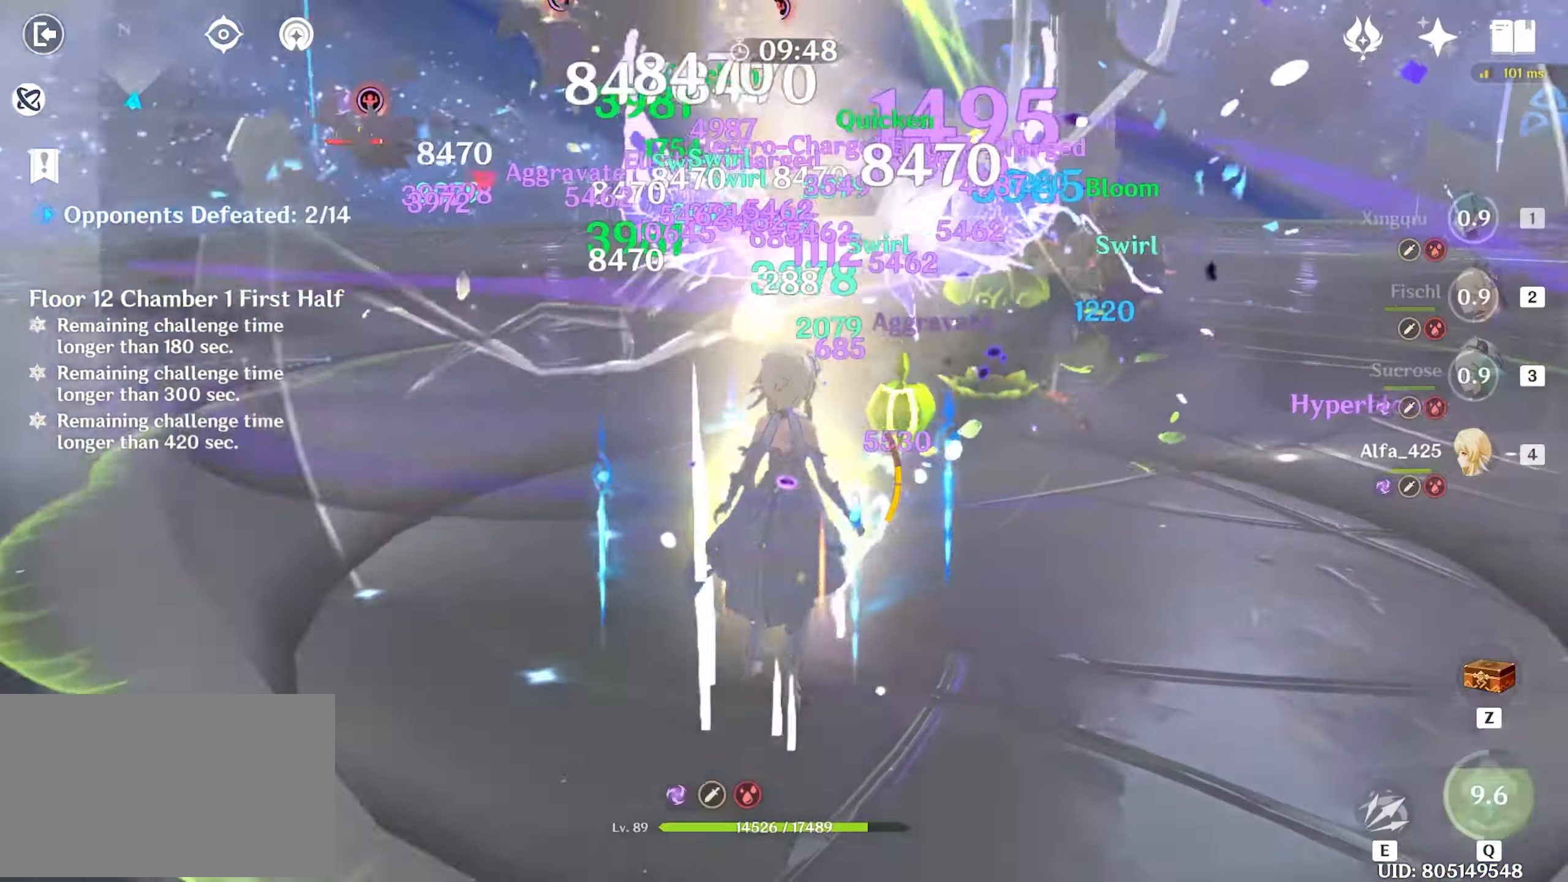
{"keys": ["w"], "mouse": ["left"], "events": [[83, "e", "down"], [116, "e", "up"], [200, "e", "down"], [266, "e", "up"], [300, "e", "down"], [450, "e", "up"], [450, "mouse_left", "down"]]}